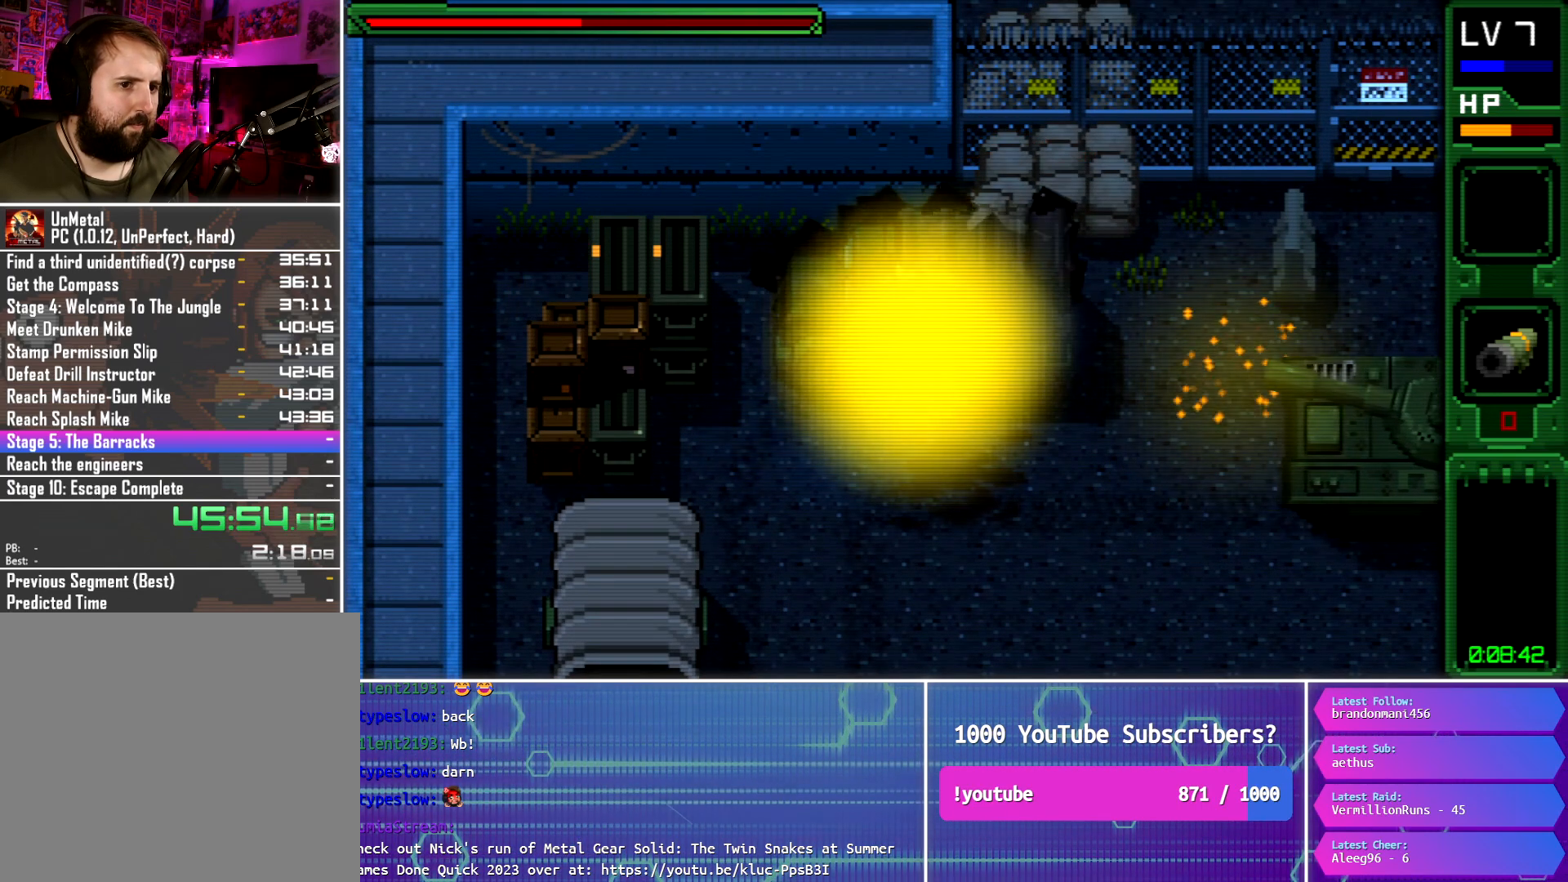
Gameplay with a controller (PlayStation layout); each line is a JSON object with the inputs held at the frame after it. "button_events" lists button changes between this image and that frame as [ms after this image, input, new state], when the widget could be followed in between (sticks are given only as held states). Not read: L3 R3 left_stick right_stick.
{"buttons": ["DPAD_DOWN", "DPAD_RIGHT"], "button_events": [[267, "DPAD_DOWN", "down"]]}
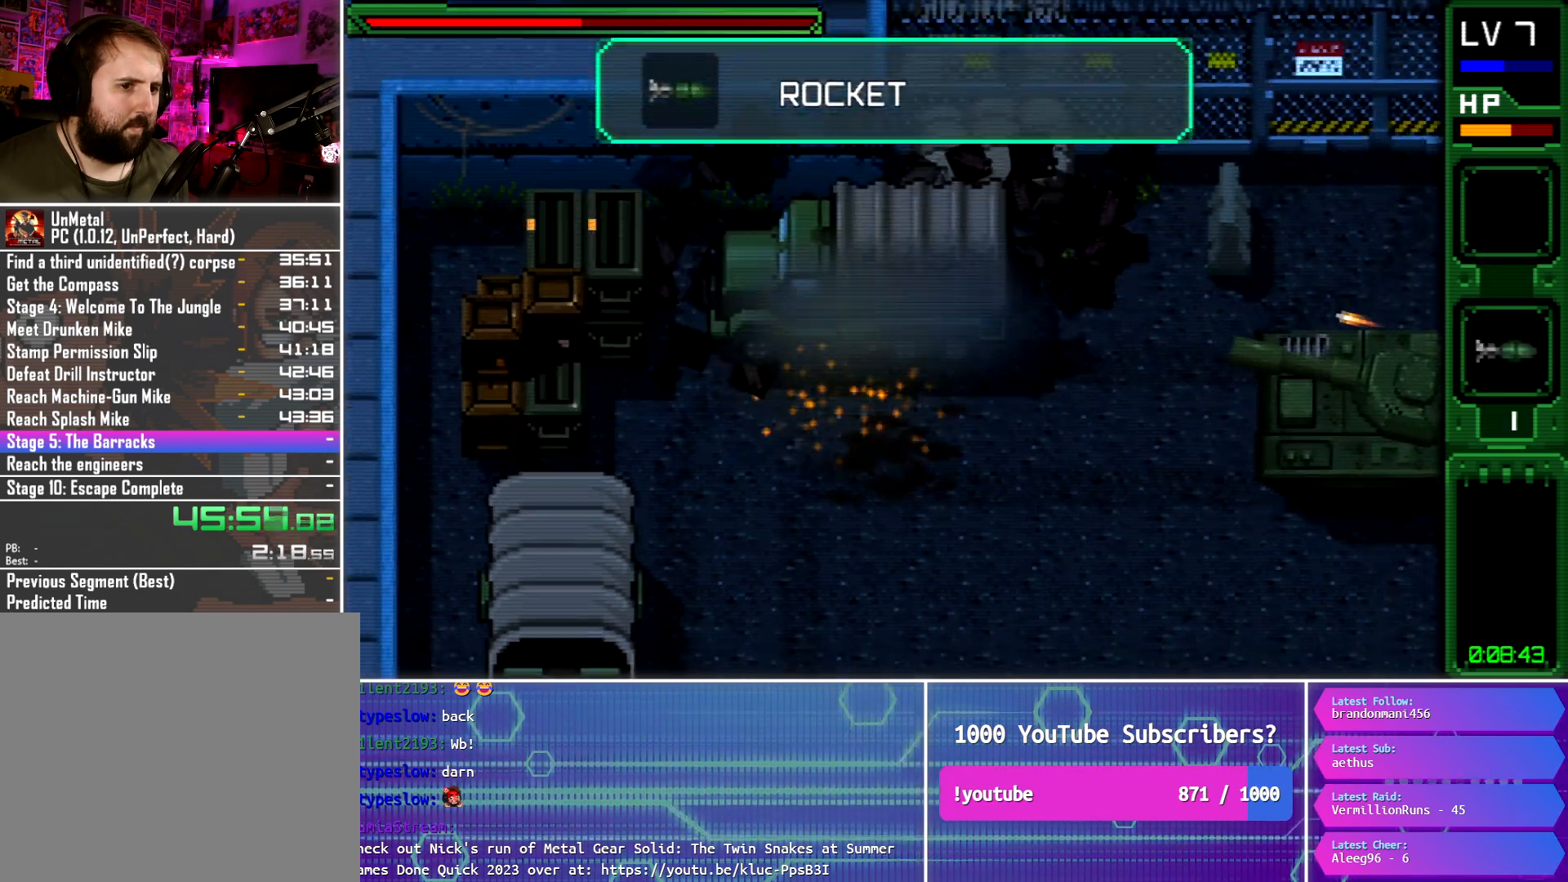
{"buttons": ["DPAD_DOWN", "DPAD_RIGHT"], "button_events": []}
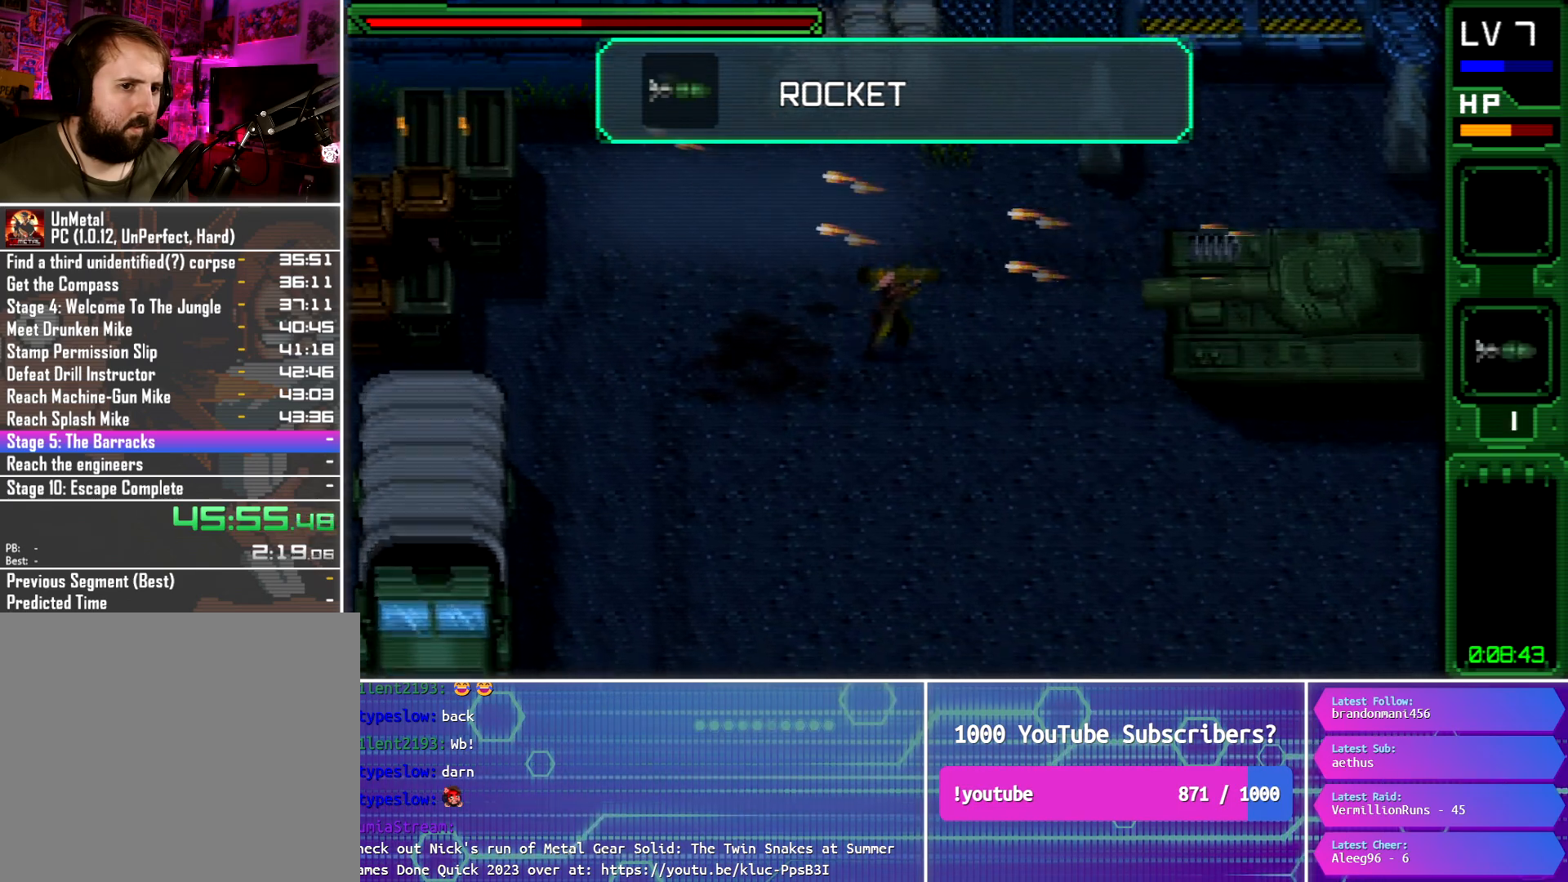
{"buttons": ["DPAD_DOWN"], "button_events": [[34, "R1", "down"], [84, "R1", "up"], [134, "DPAD_RIGHT", "up"], [201, "CROSS", "down"], [317, "CROSS", "up"], [368, "CROSS", "down"], [484, "CROSS", "up"]]}
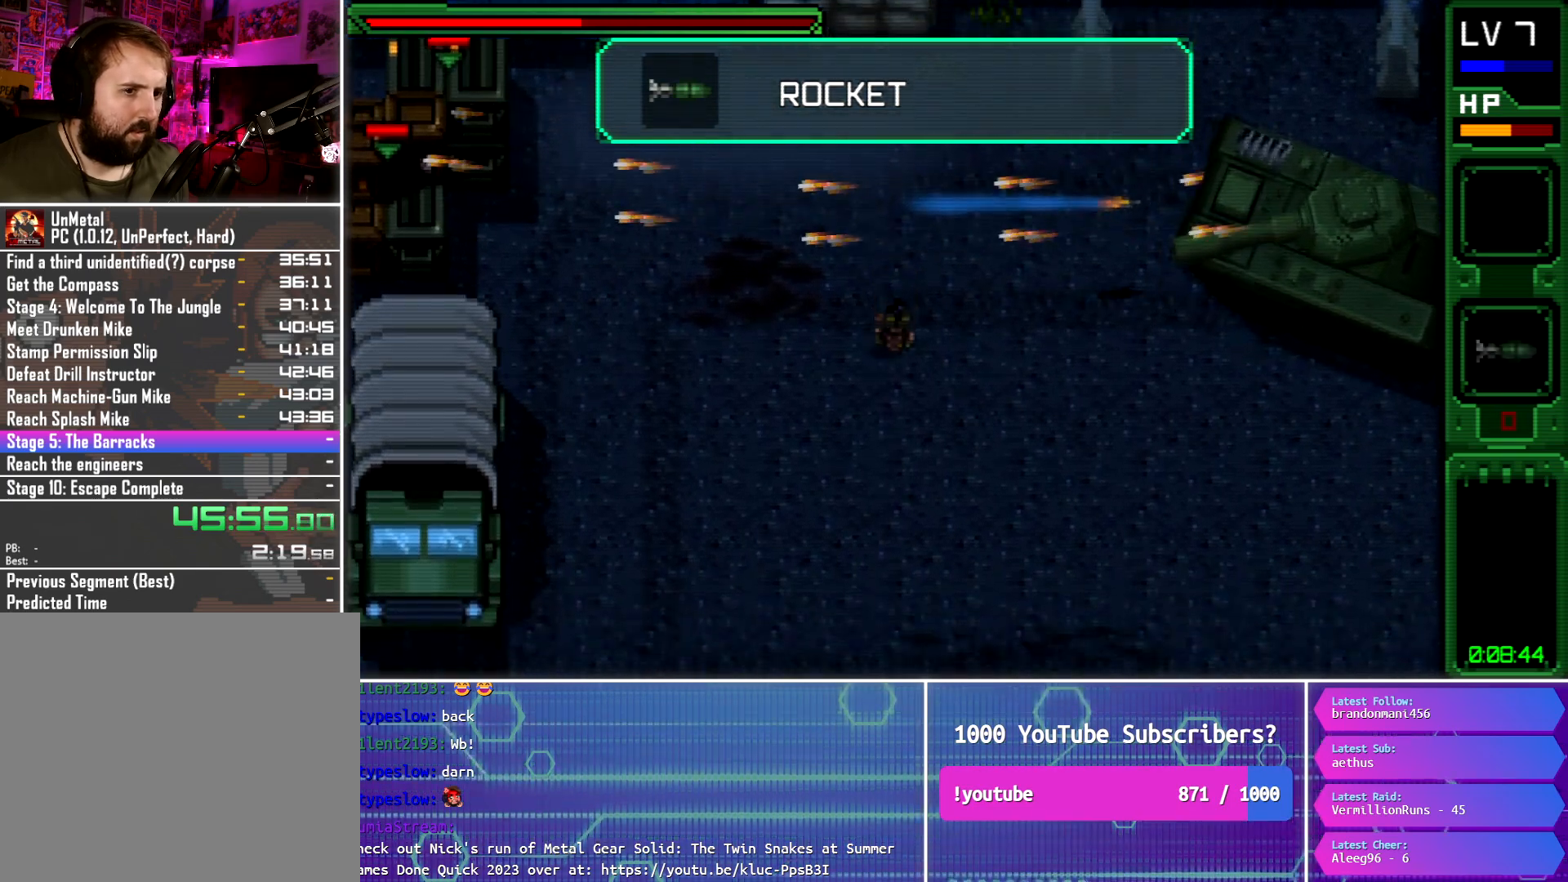
{"buttons": ["DPAD_DOWN", "DPAD_RIGHT"], "button_events": [[33, "CROSS", "down"], [150, "CROSS", "up"], [217, "DPAD_RIGHT", "down"]]}
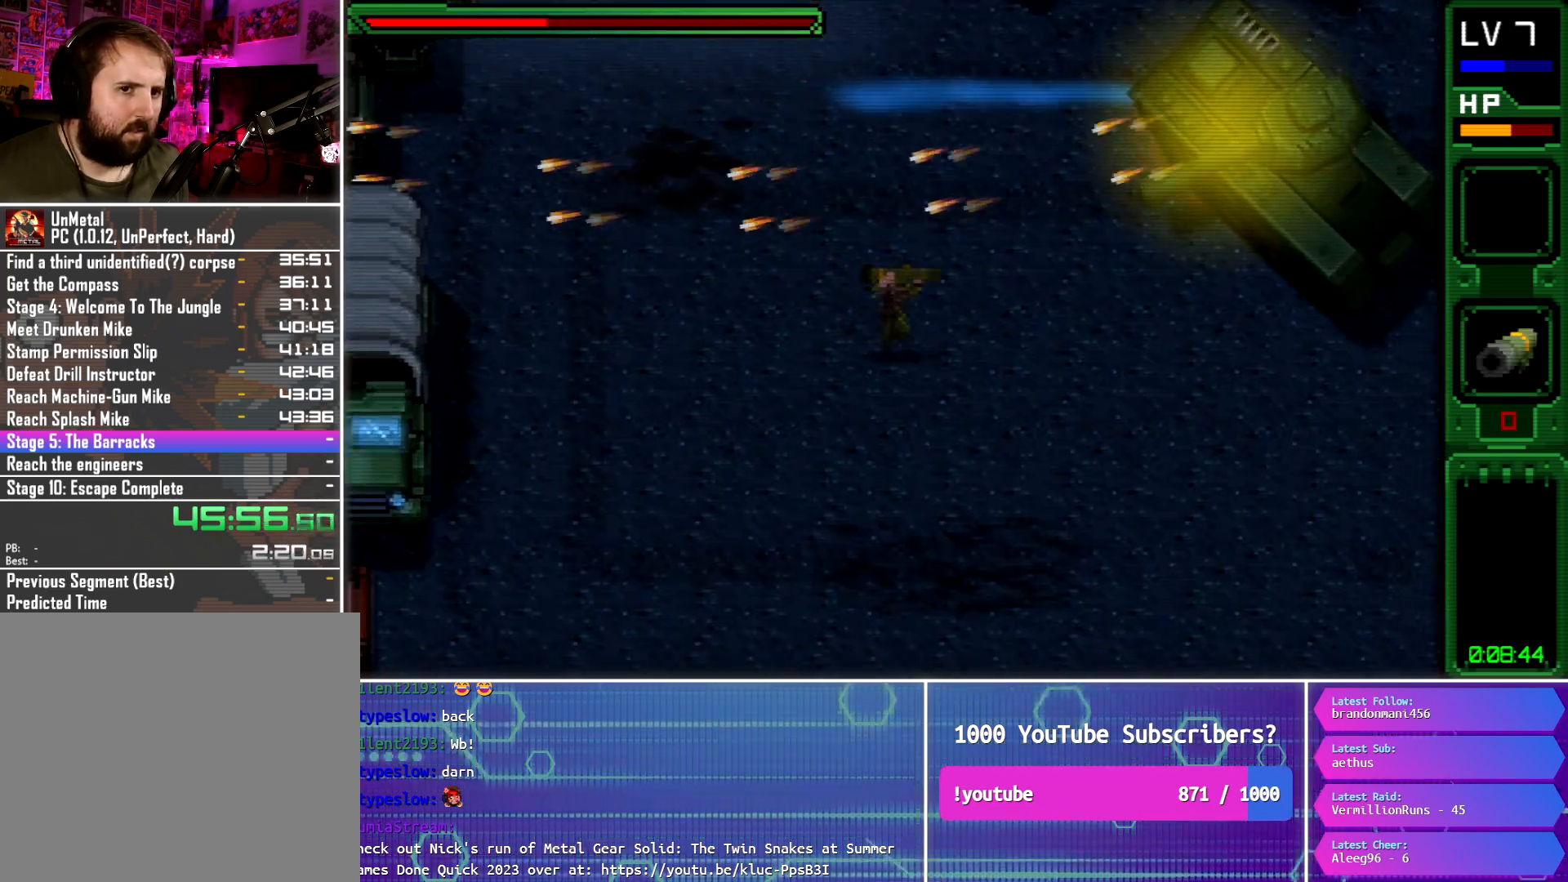
{"buttons": ["DPAD_DOWN", "DPAD_RIGHT"], "button_events": []}
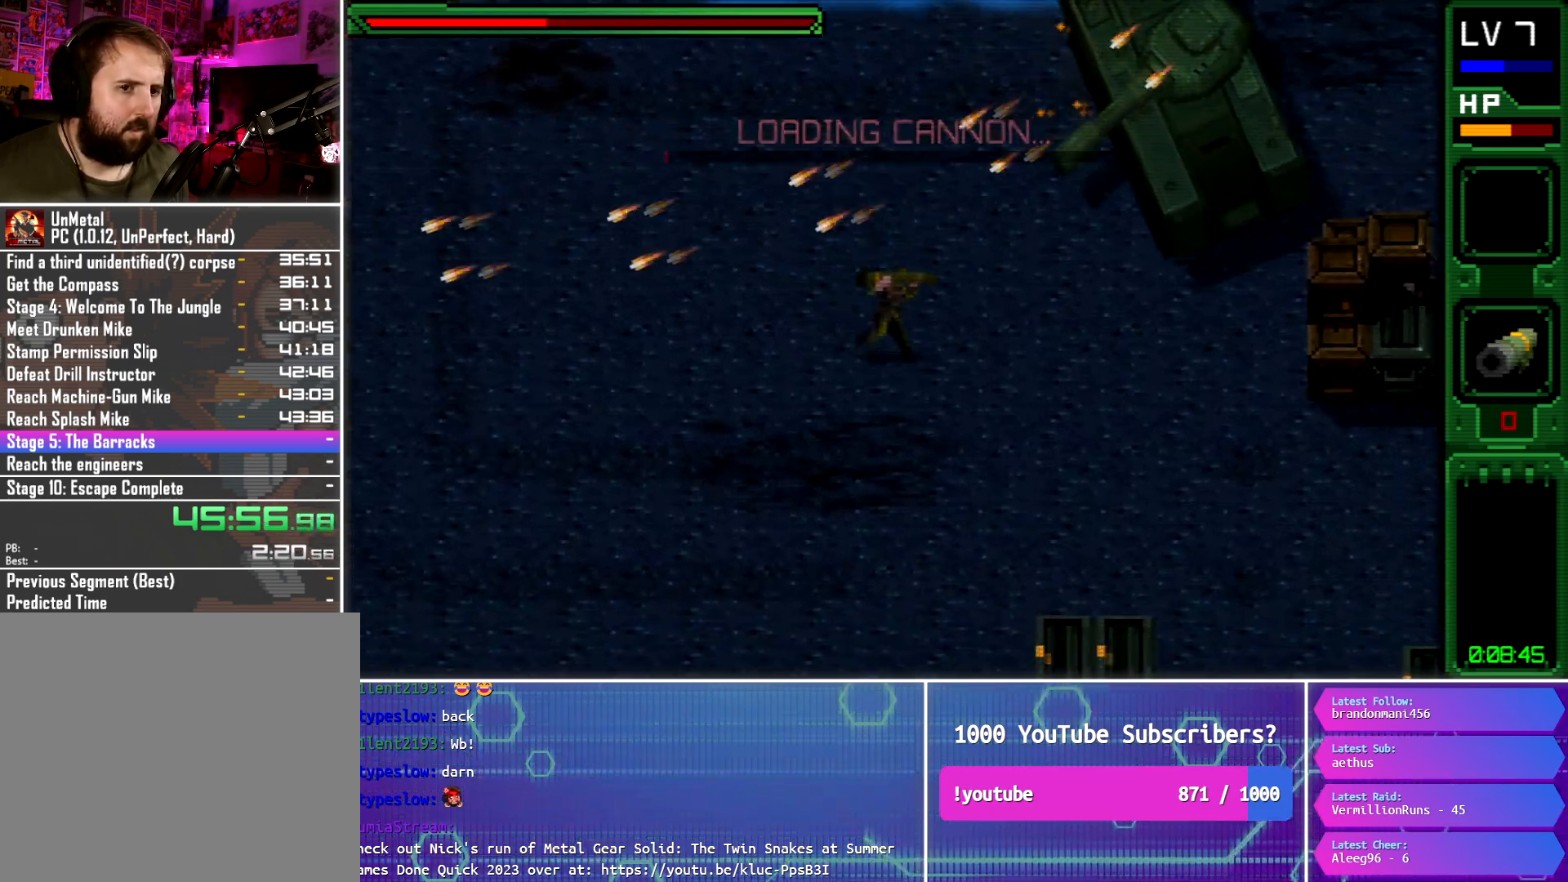
{"buttons": ["DPAD_DOWN", "DPAD_RIGHT"], "button_events": [[200, "CROSS", "down"], [317, "CROSS", "up"], [367, "CROSS", "down"], [484, "CROSS", "up"]]}
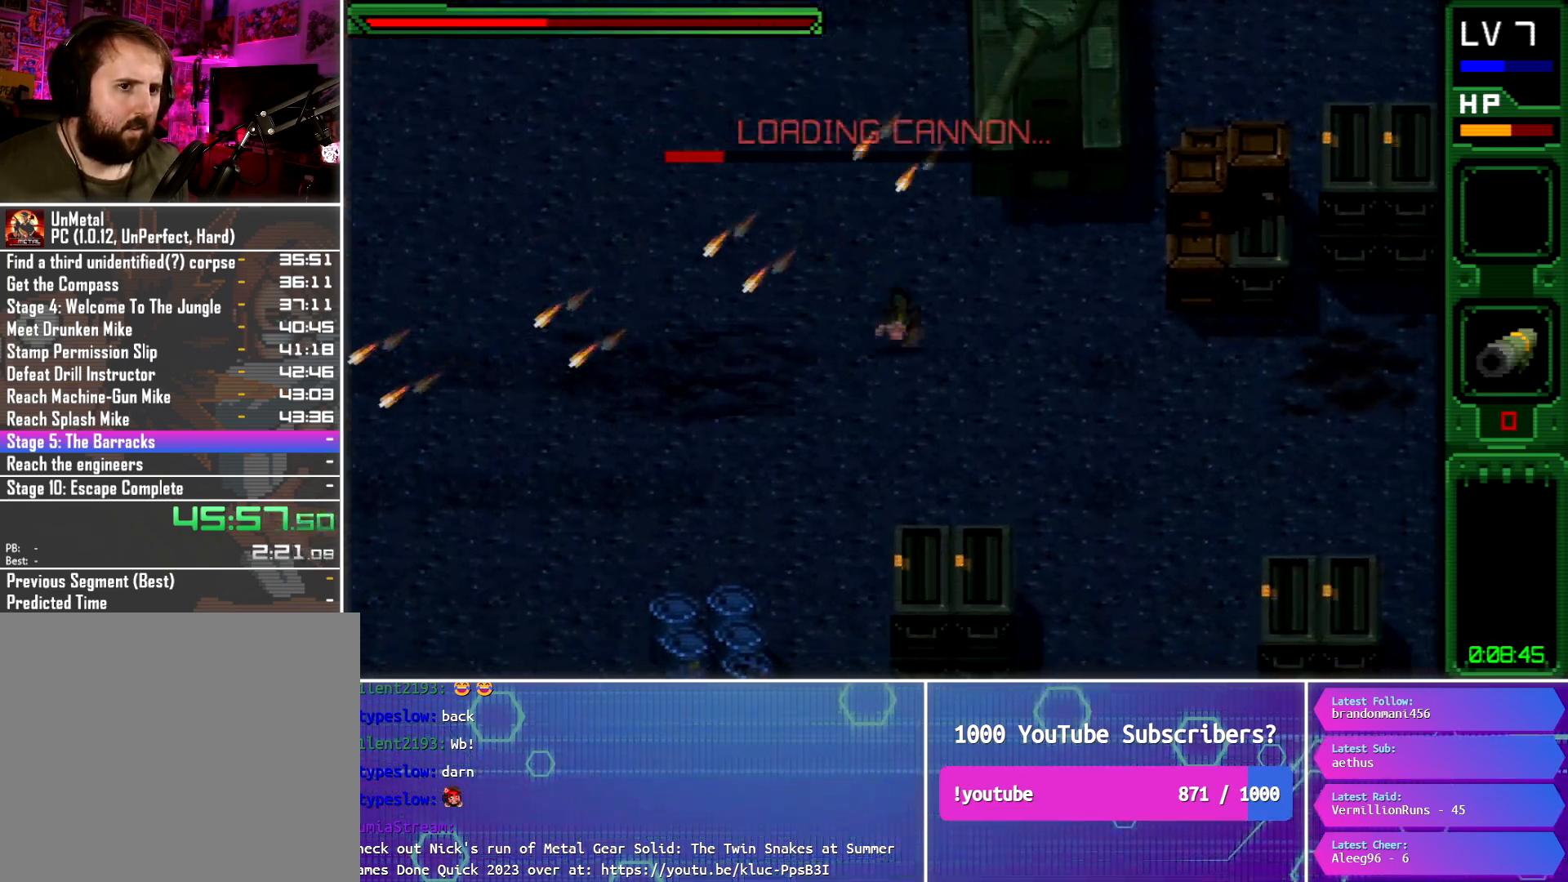
{"buttons": ["DPAD_RIGHT"], "button_events": [[34, "CROSS", "down"], [167, "CROSS", "up"], [451, "DPAD_DOWN", "up"]]}
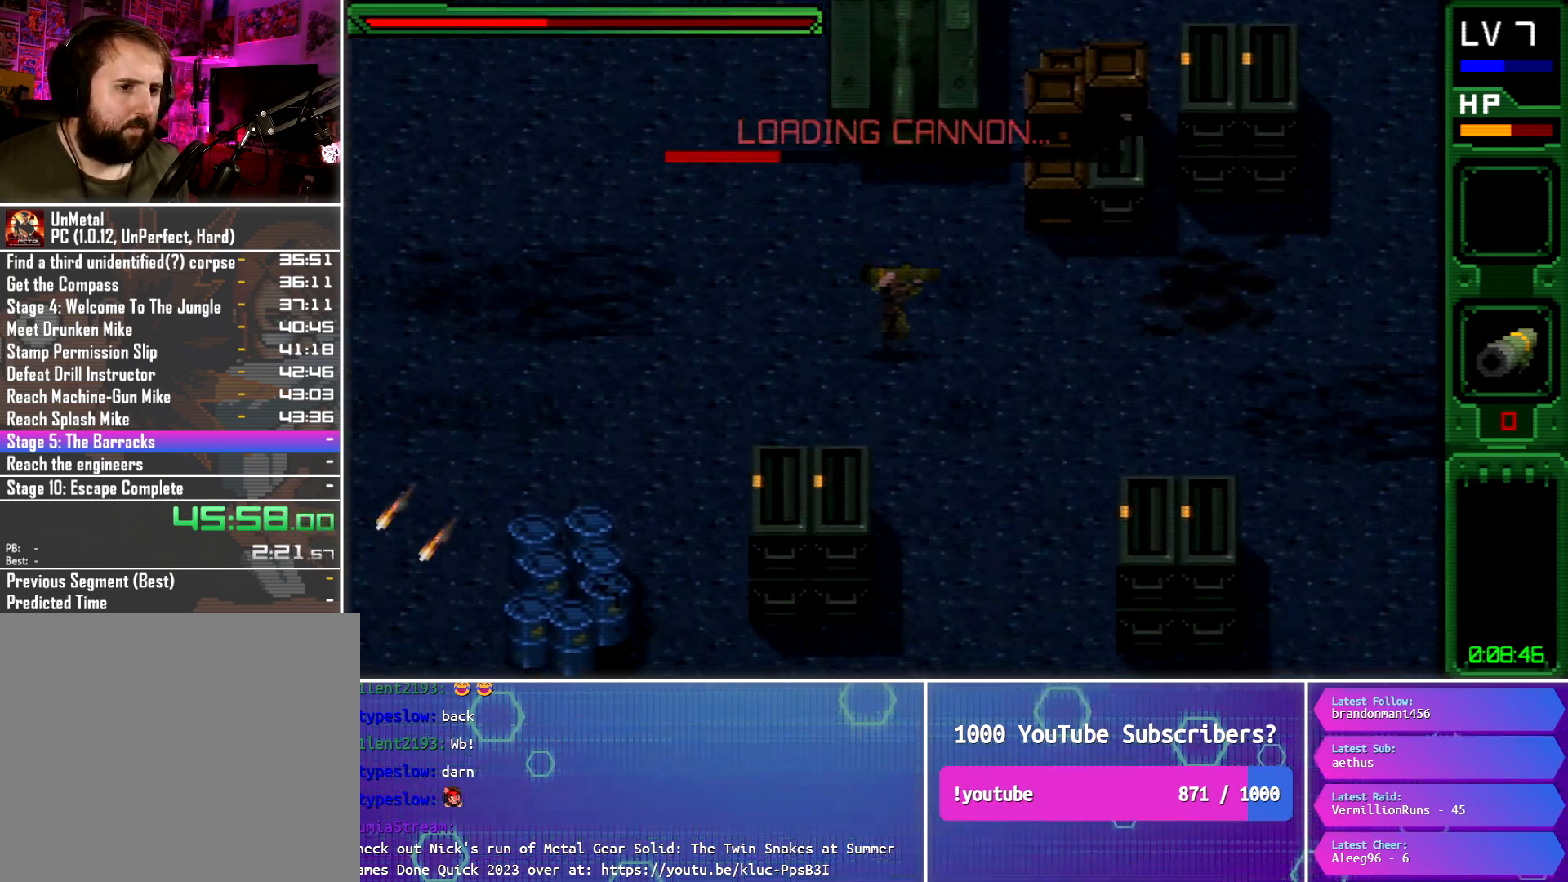
{"buttons": ["DPAD_UP", "DPAD_RIGHT"], "button_events": [[17, "CROSS", "down"], [133, "CROSS", "up"], [183, "CROSS", "down"], [267, "DPAD_UP", "down"], [300, "CROSS", "up"]]}
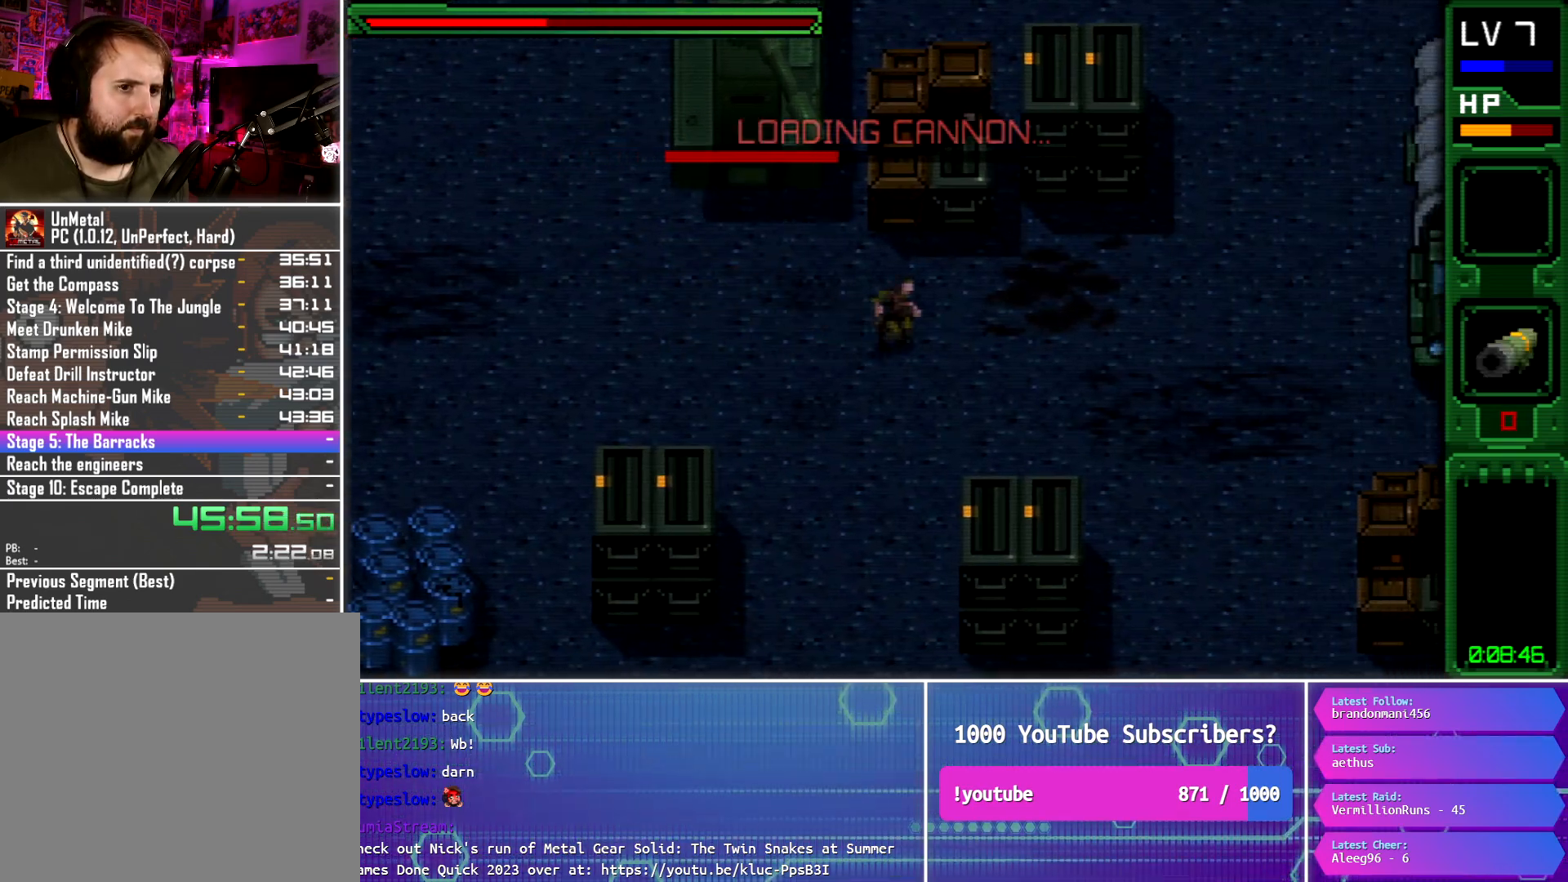
{"buttons": ["DPAD_UP", "DPAD_RIGHT"], "button_events": [[151, "CROSS", "down"], [267, "CROSS", "up"], [334, "CROSS", "down"], [451, "CROSS", "up"]]}
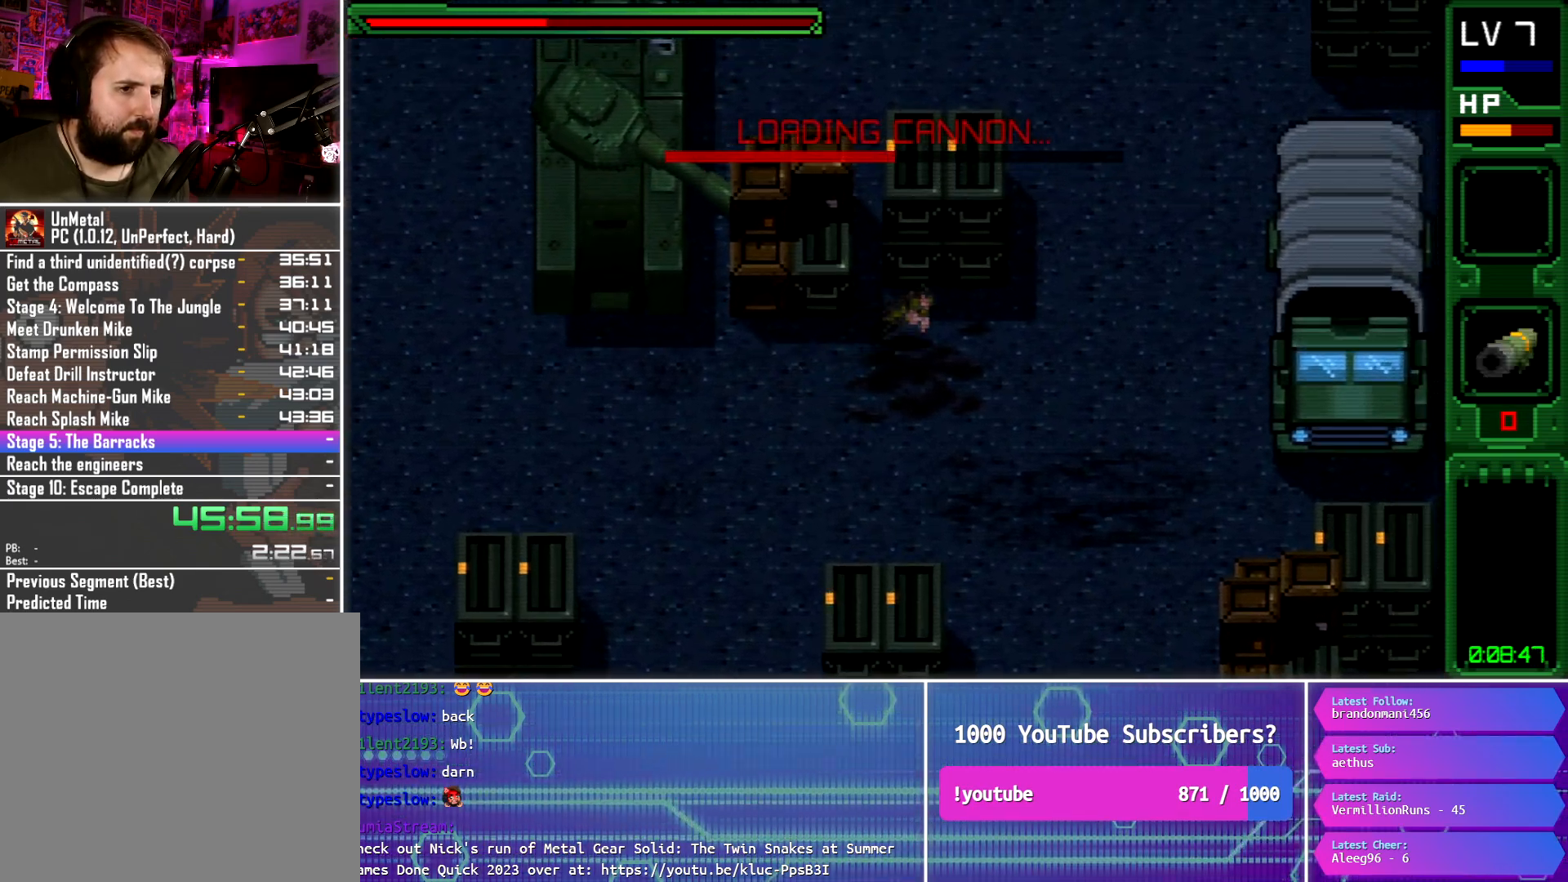
{"buttons": ["DPAD_UP", "DPAD_RIGHT"], "button_events": []}
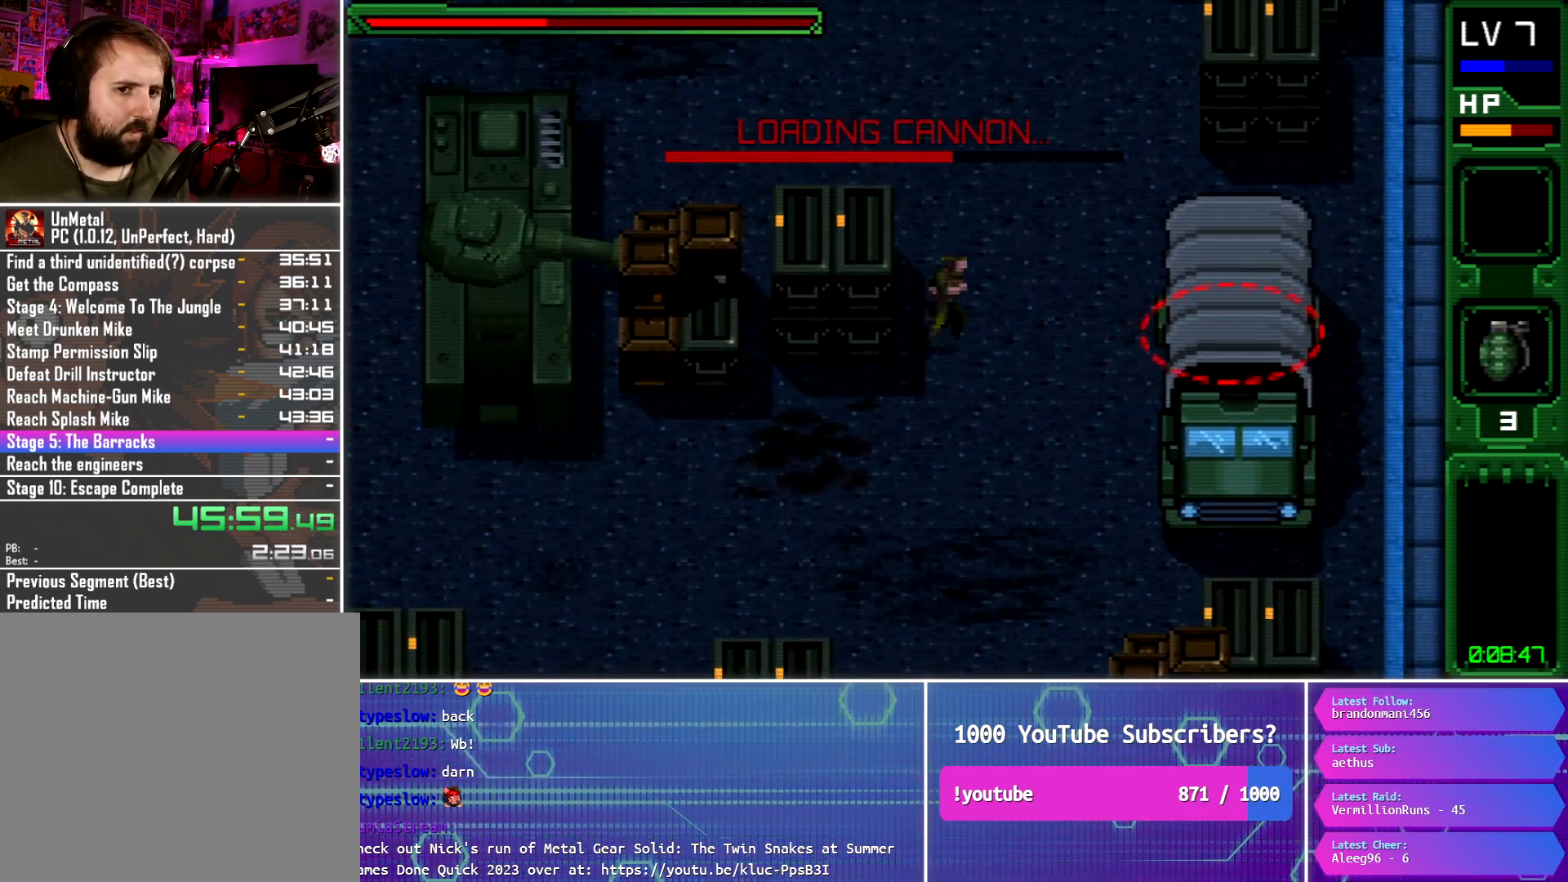
{"buttons": ["DPAD_UP", "DPAD_RIGHT"], "button_events": [[84, "CROSS", "down"], [184, "CROSS", "up"]]}
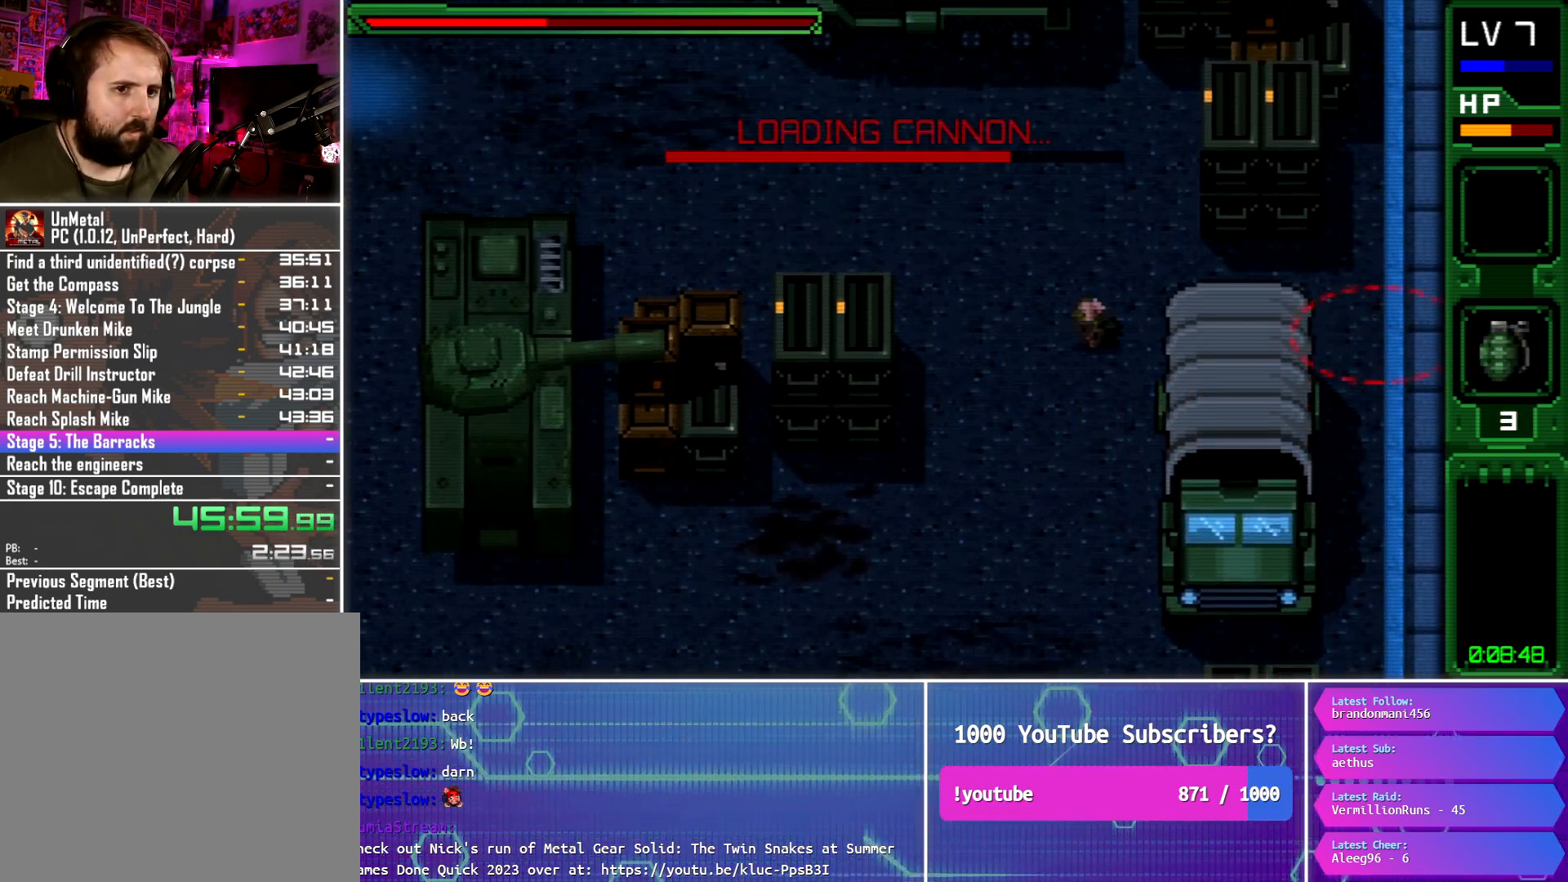
{"buttons": ["DPAD_DOWN"], "button_events": [[100, "DPAD_UP", "up"], [400, "DPAD_DOWN", "down"], [500, "DPAD_RIGHT", "up"]]}
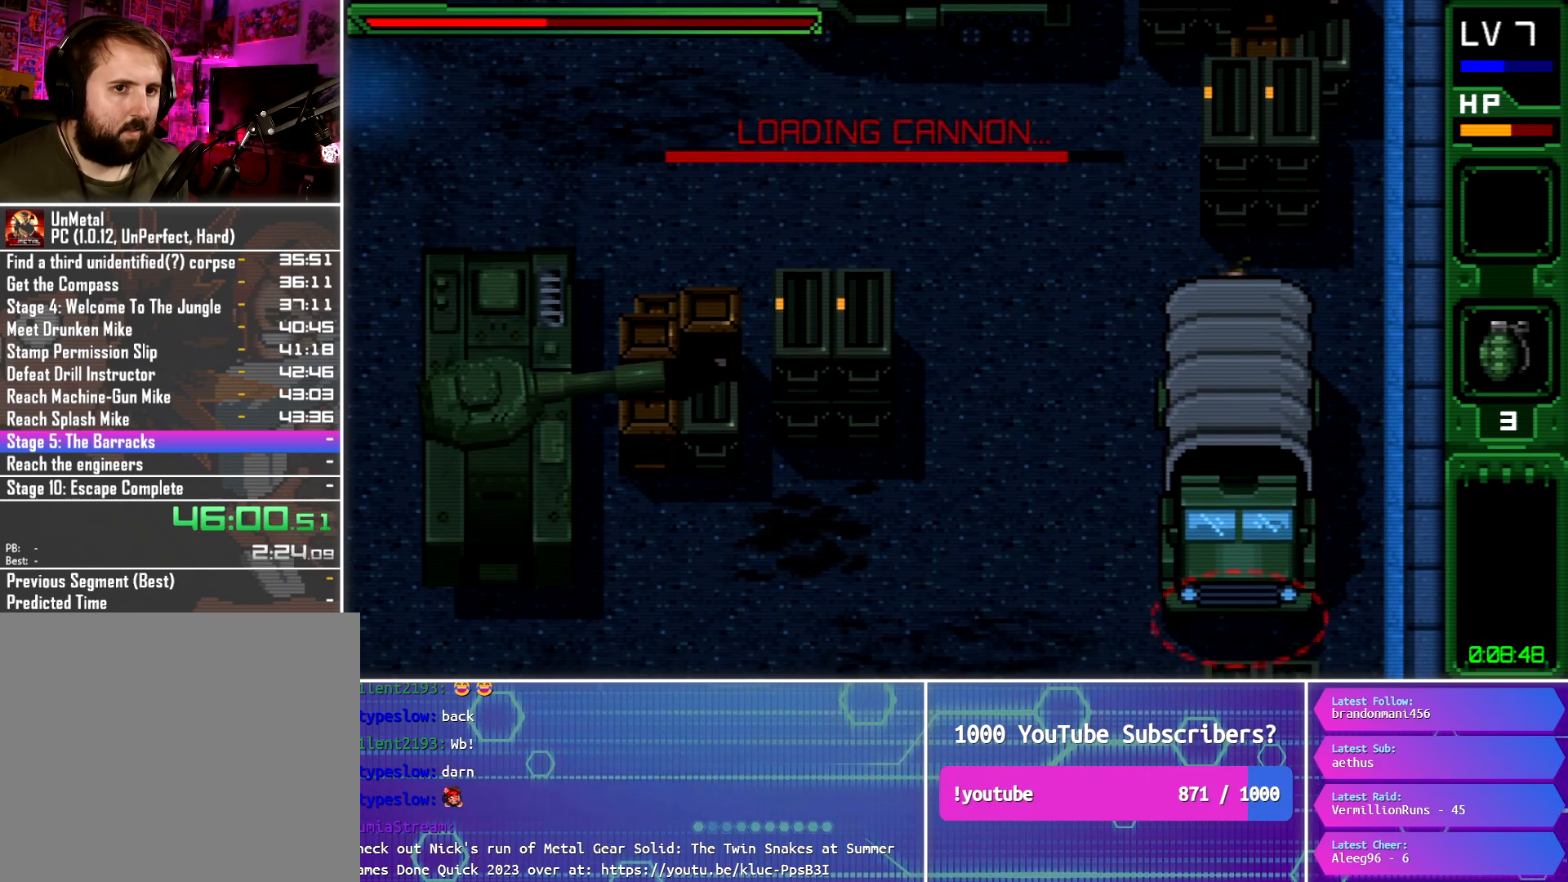
{"buttons": [], "button_events": [[184, "DPAD_DOWN", "up"], [284, "DPAD_UP", "down"], [334, "DPAD_UP", "up"], [351, "R1", "down"], [451, "R1", "up"]]}
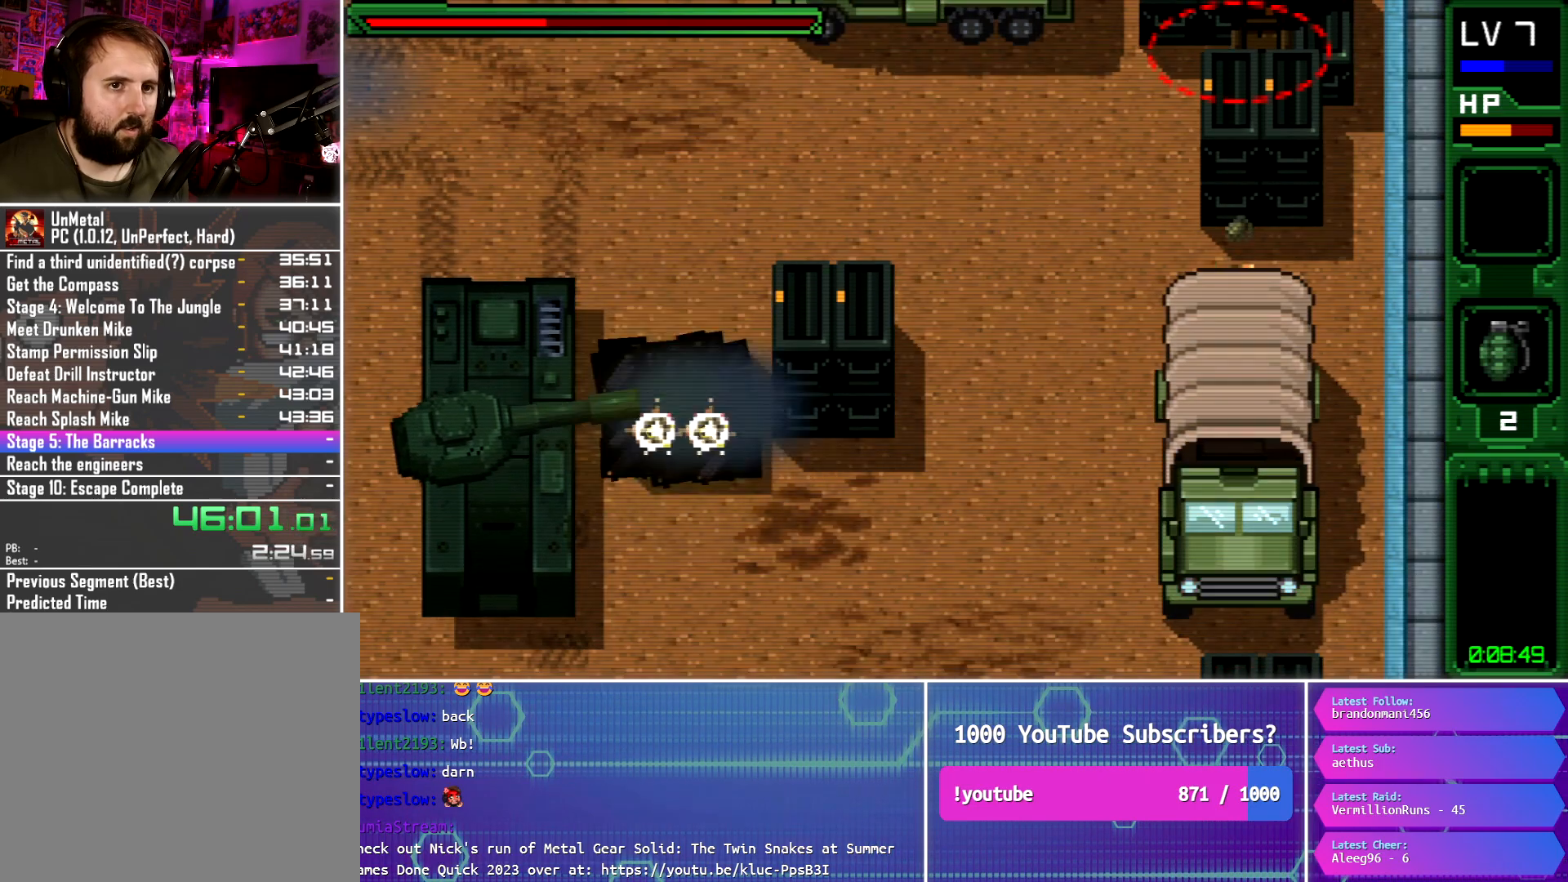
{"buttons": [], "button_events": [[33, "R1", "down"], [117, "R1", "up"], [183, "R1", "down"], [284, "R1", "up"], [367, "R1", "down"], [450, "R1", "up"]]}
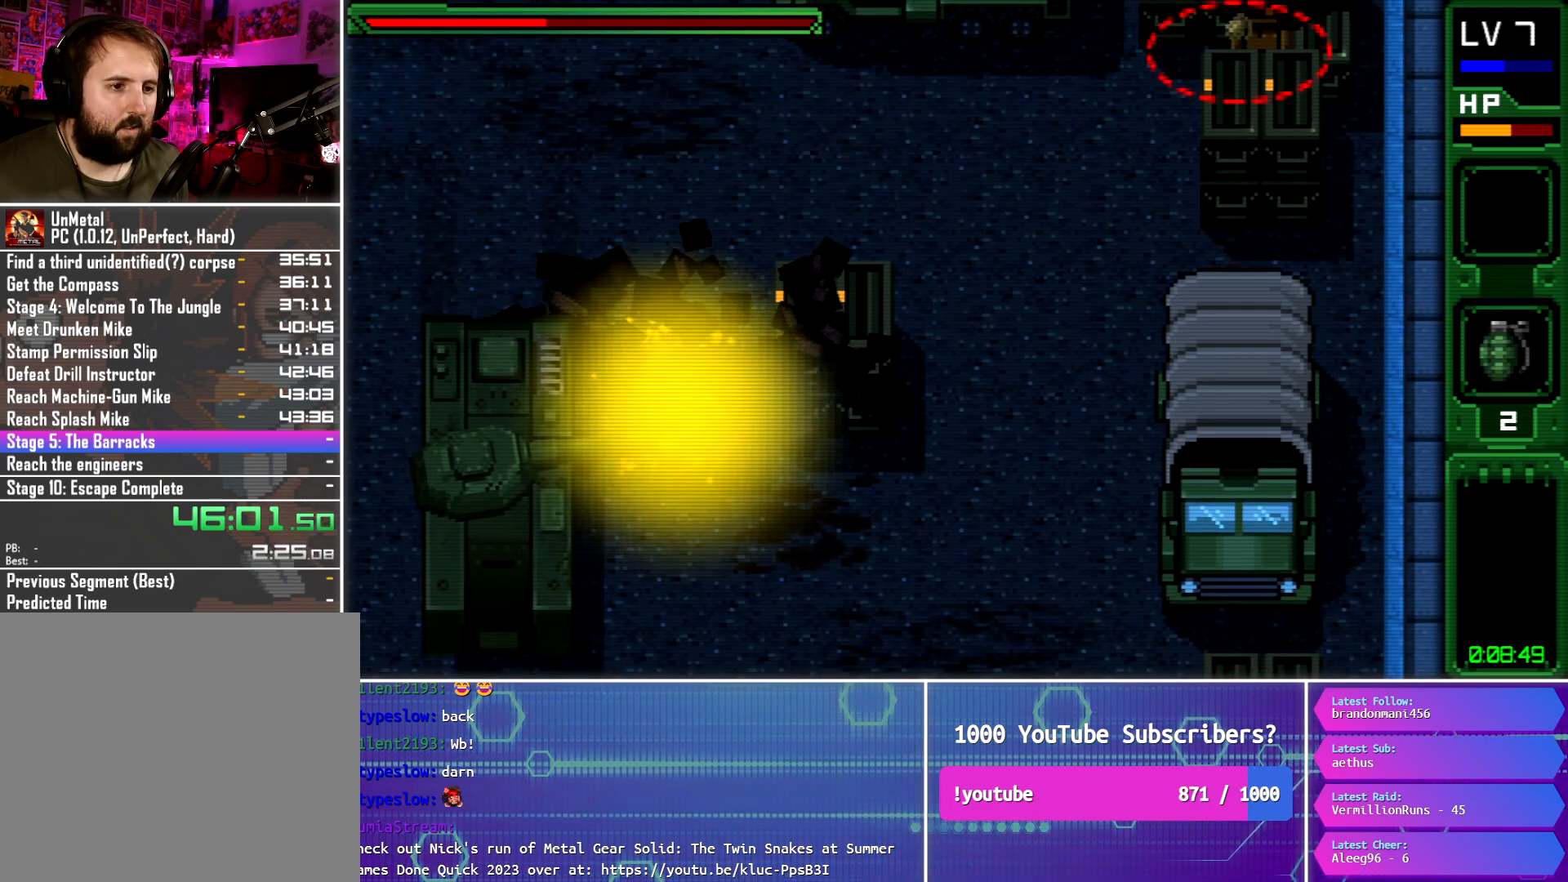
{"buttons": [], "button_events": [[34, "R1", "down"], [134, "R1", "up"], [201, "R1", "down"], [301, "R1", "up"]]}
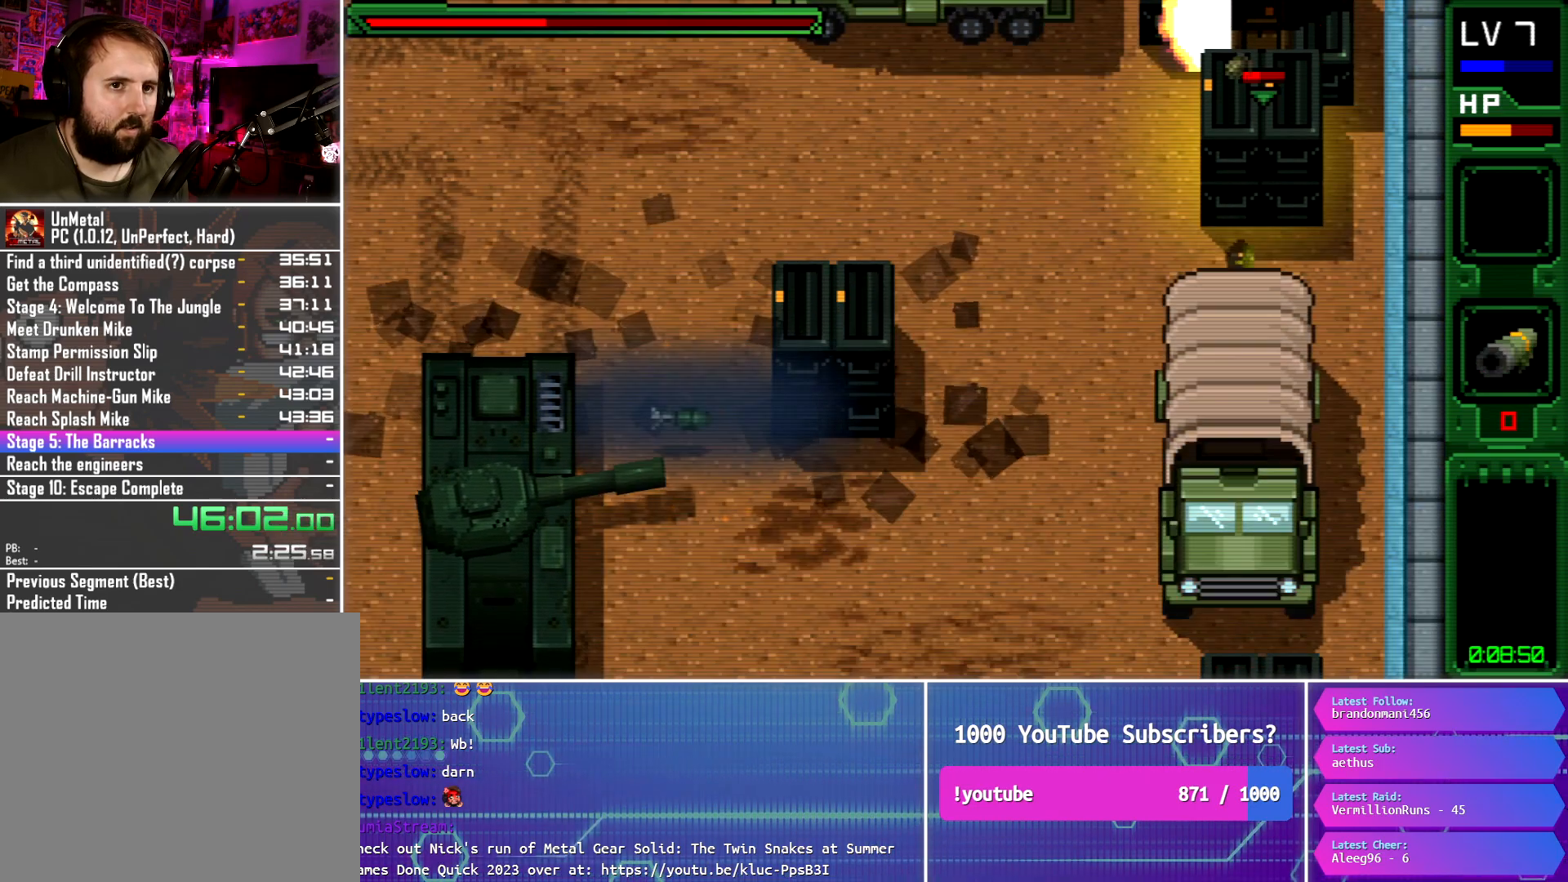
{"buttons": ["DPAD_UP"], "button_events": [[484, "DPAD_UP", "down"]]}
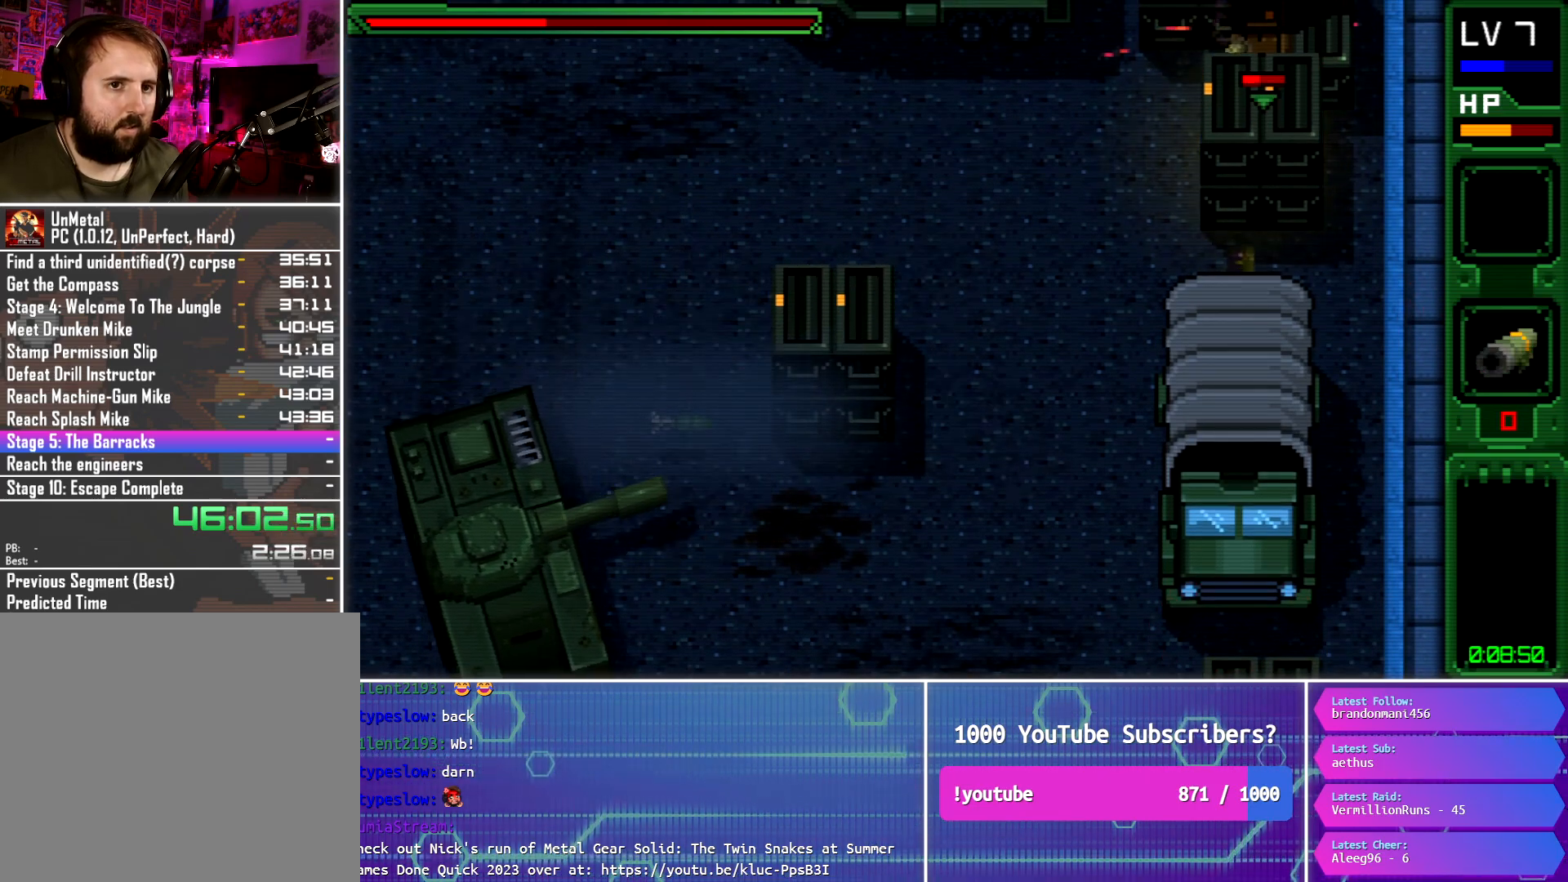
{"buttons": ["DPAD_UP"], "button_events": []}
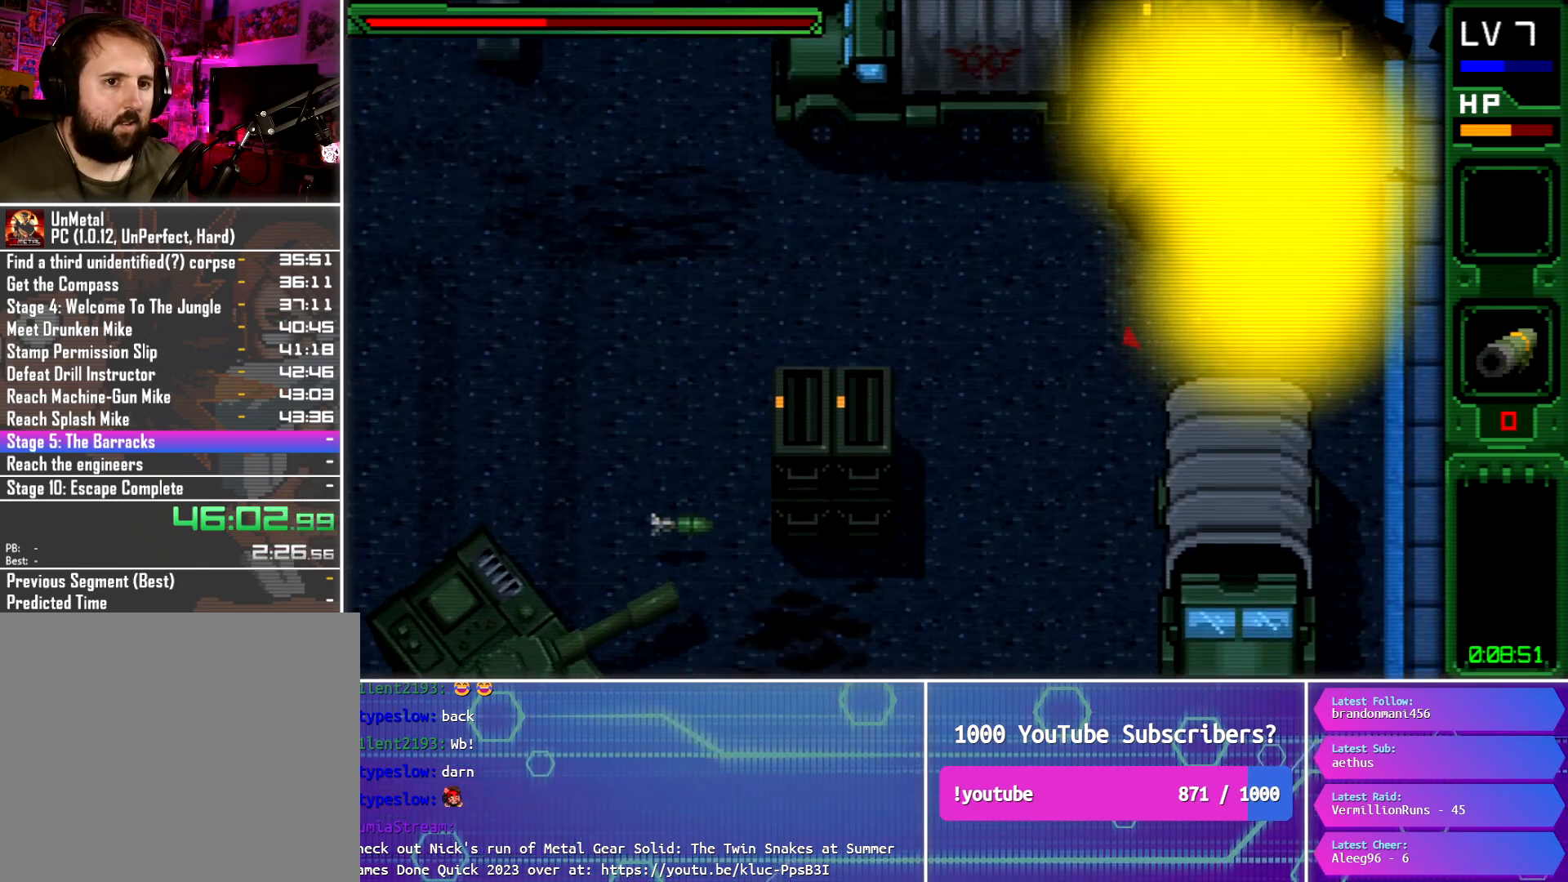
{"buttons": ["CROSS", "DPAD_LEFT"], "button_events": [[33, "DPAD_RIGHT", "down"], [150, "DPAD_RIGHT", "up"], [250, "DPAD_LEFT", "down"], [350, "DPAD_UP", "up"], [500, "CROSS", "down"]]}
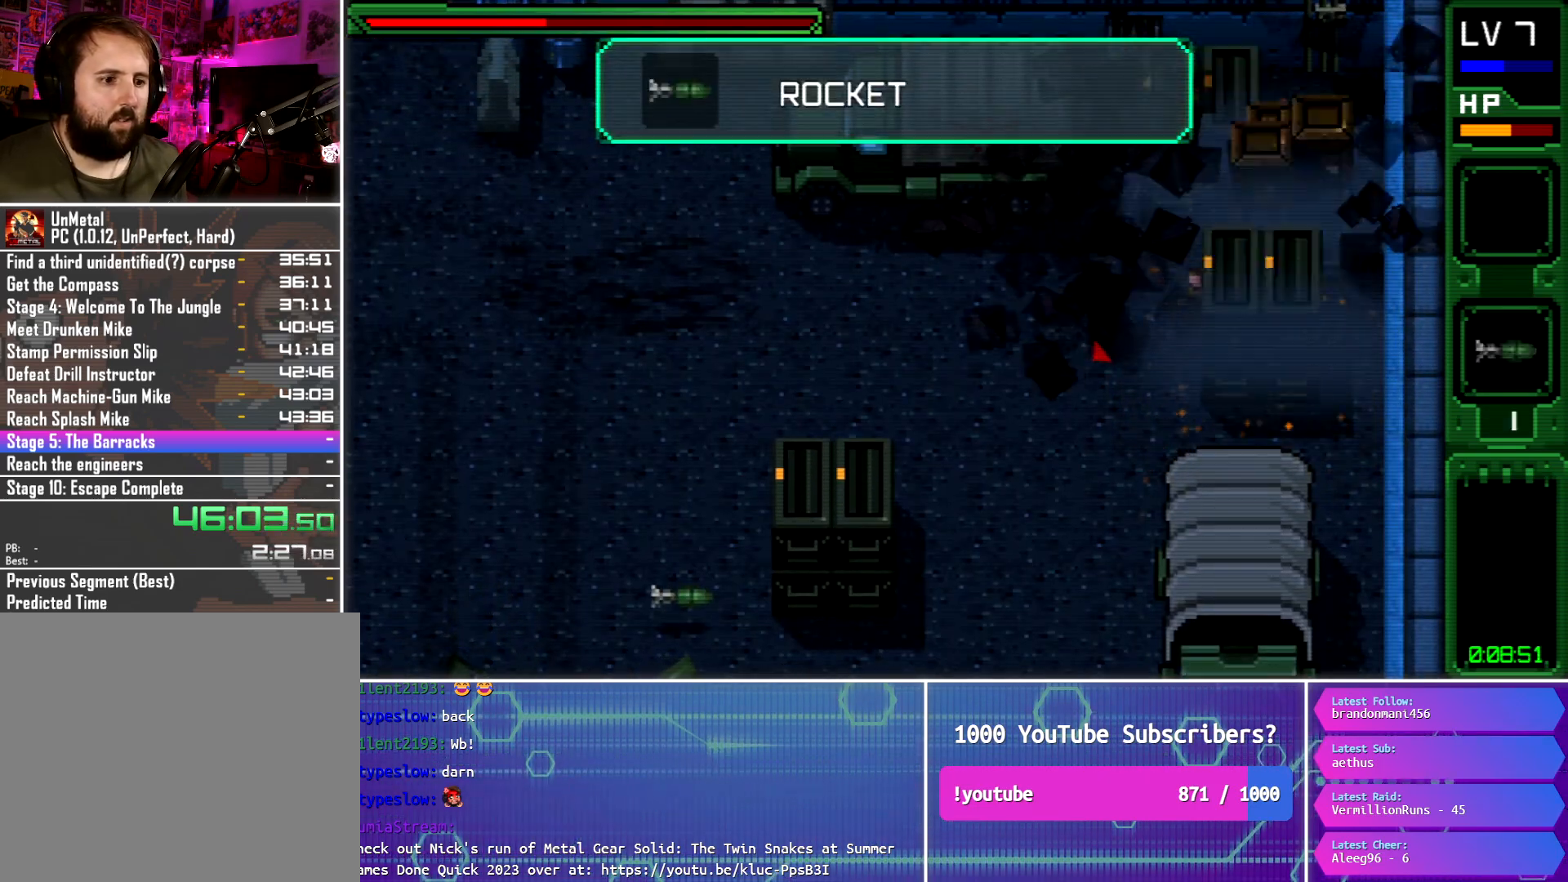
{"buttons": ["DPAD_LEFT"], "button_events": [[84, "CROSS", "up"], [167, "CROSS", "down"], [267, "CROSS", "up"], [351, "CROSS", "down"], [451, "CROSS", "up"]]}
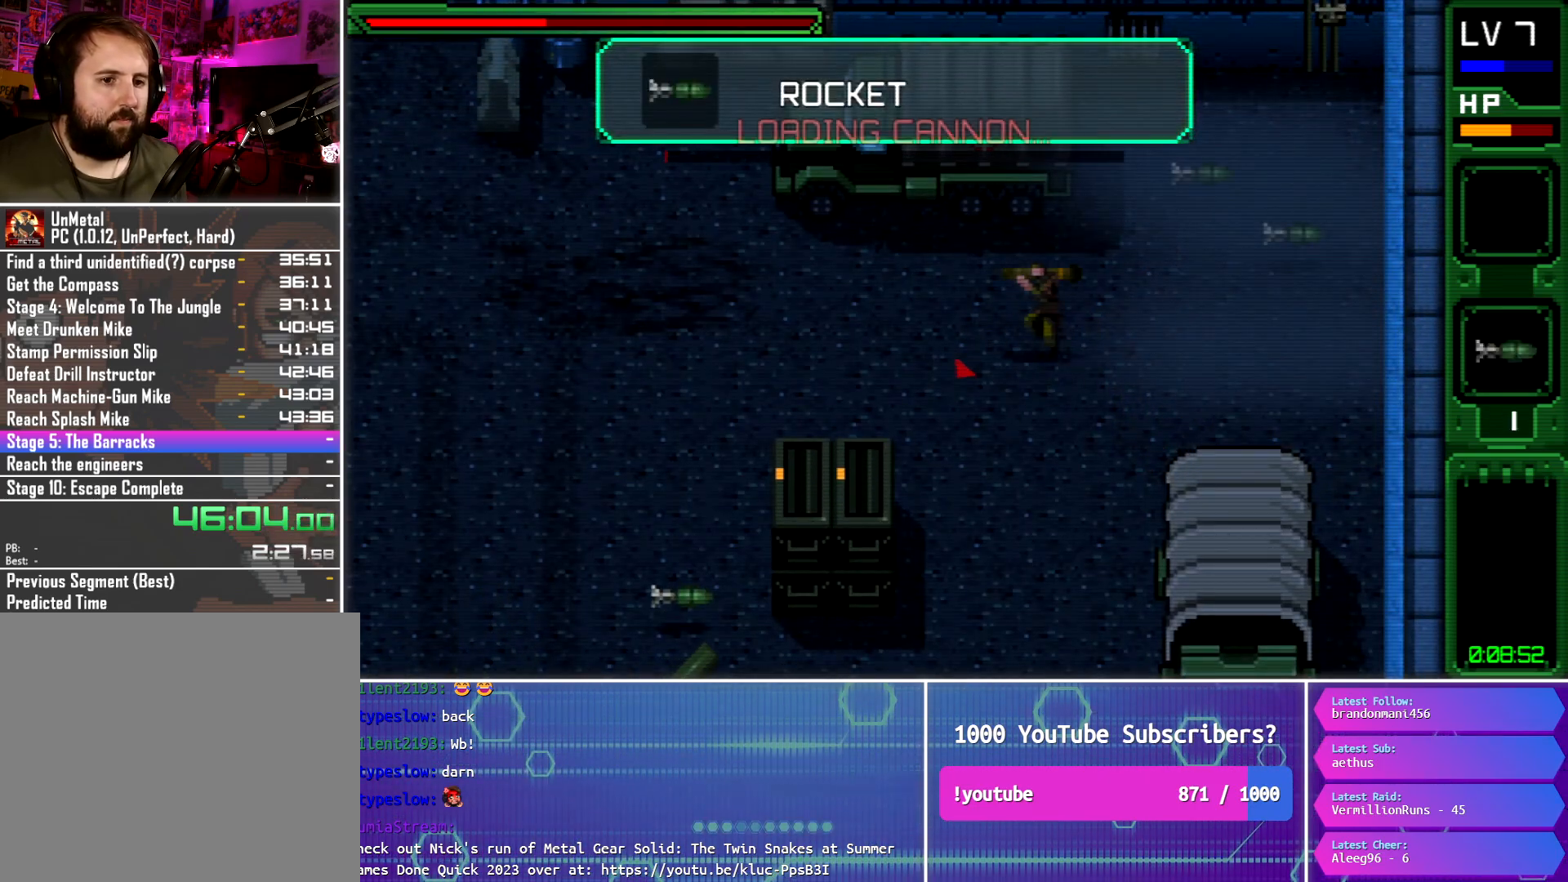
{"buttons": ["DPAD_DOWN", "DPAD_LEFT"], "button_events": [[284, "DPAD_DOWN", "down"]]}
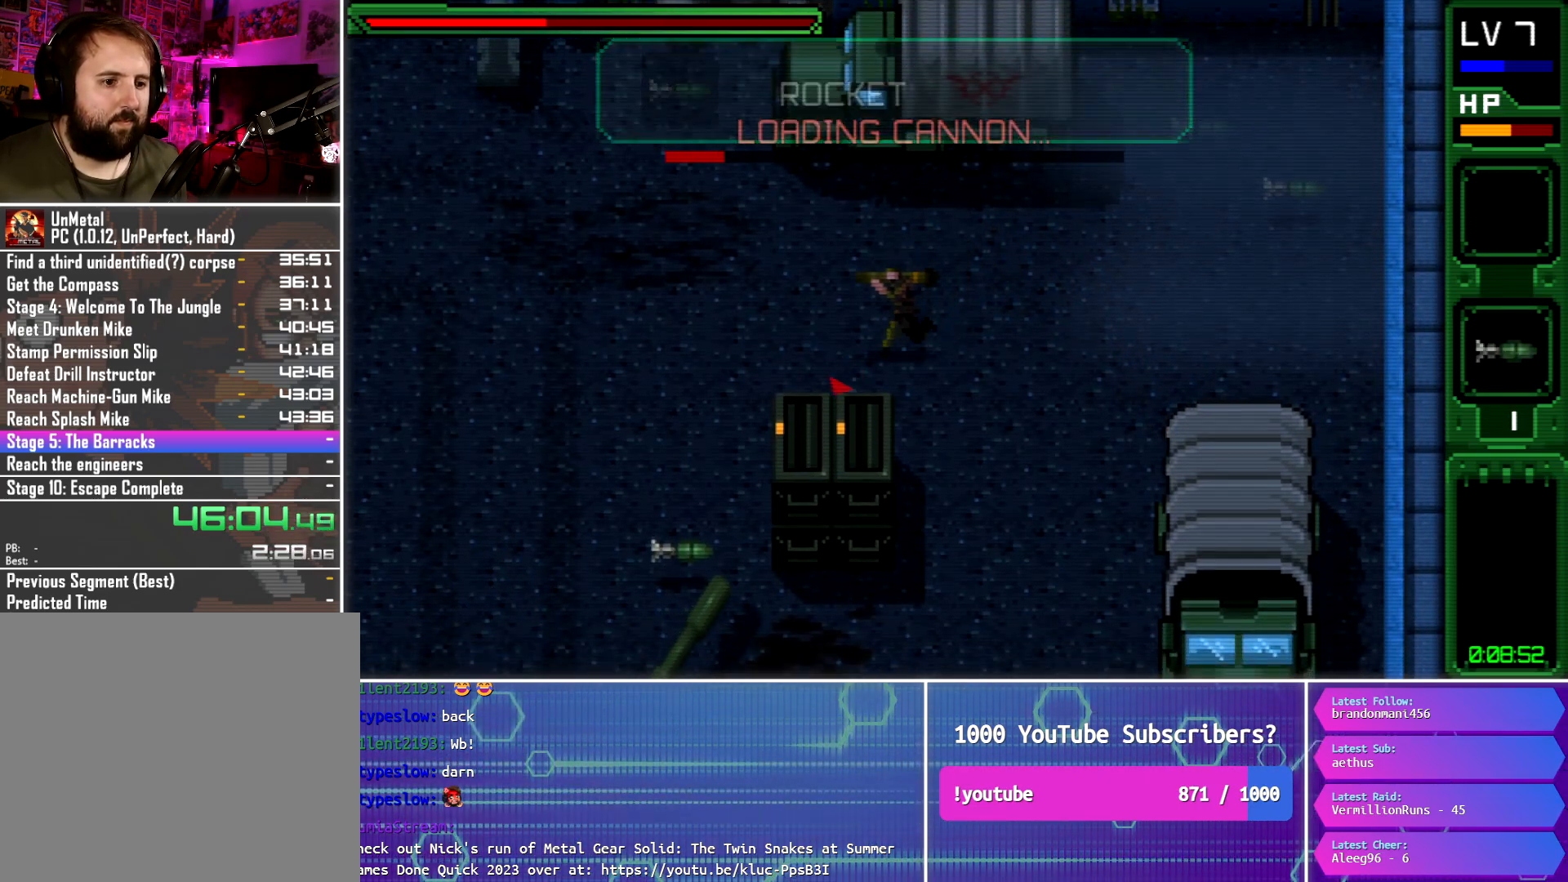
{"buttons": [], "button_events": [[251, "DPAD_DOWN", "up"], [251, "DPAD_LEFT", "up"]]}
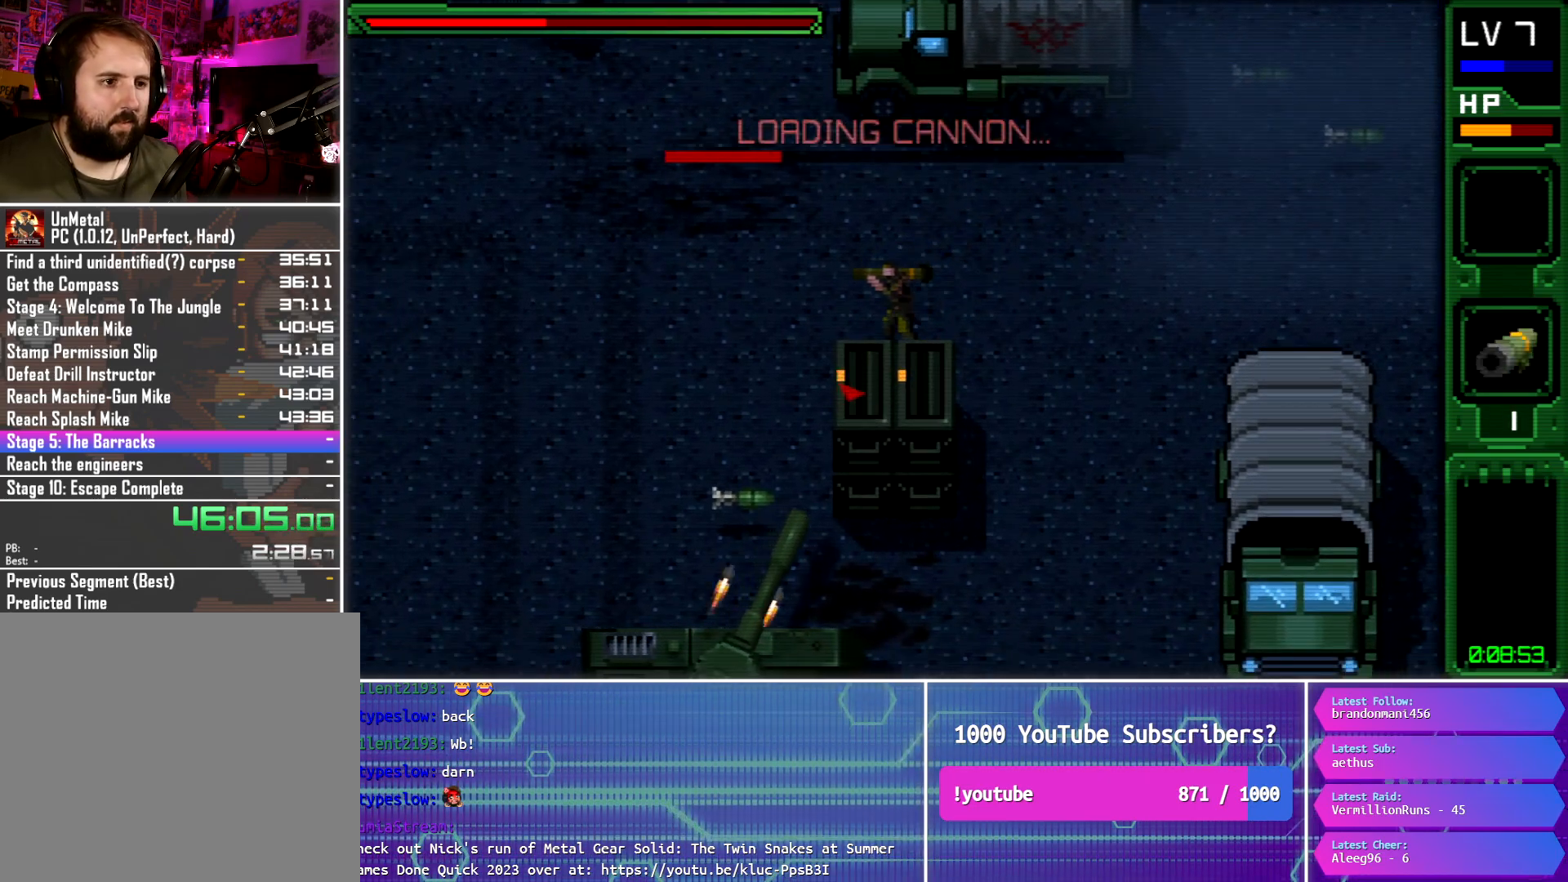
{"buttons": ["DPAD_RIGHT"], "button_events": [[284, "DPAD_RIGHT", "down"], [350, "DPAD_UP", "down"], [417, "DPAD_UP", "up"]]}
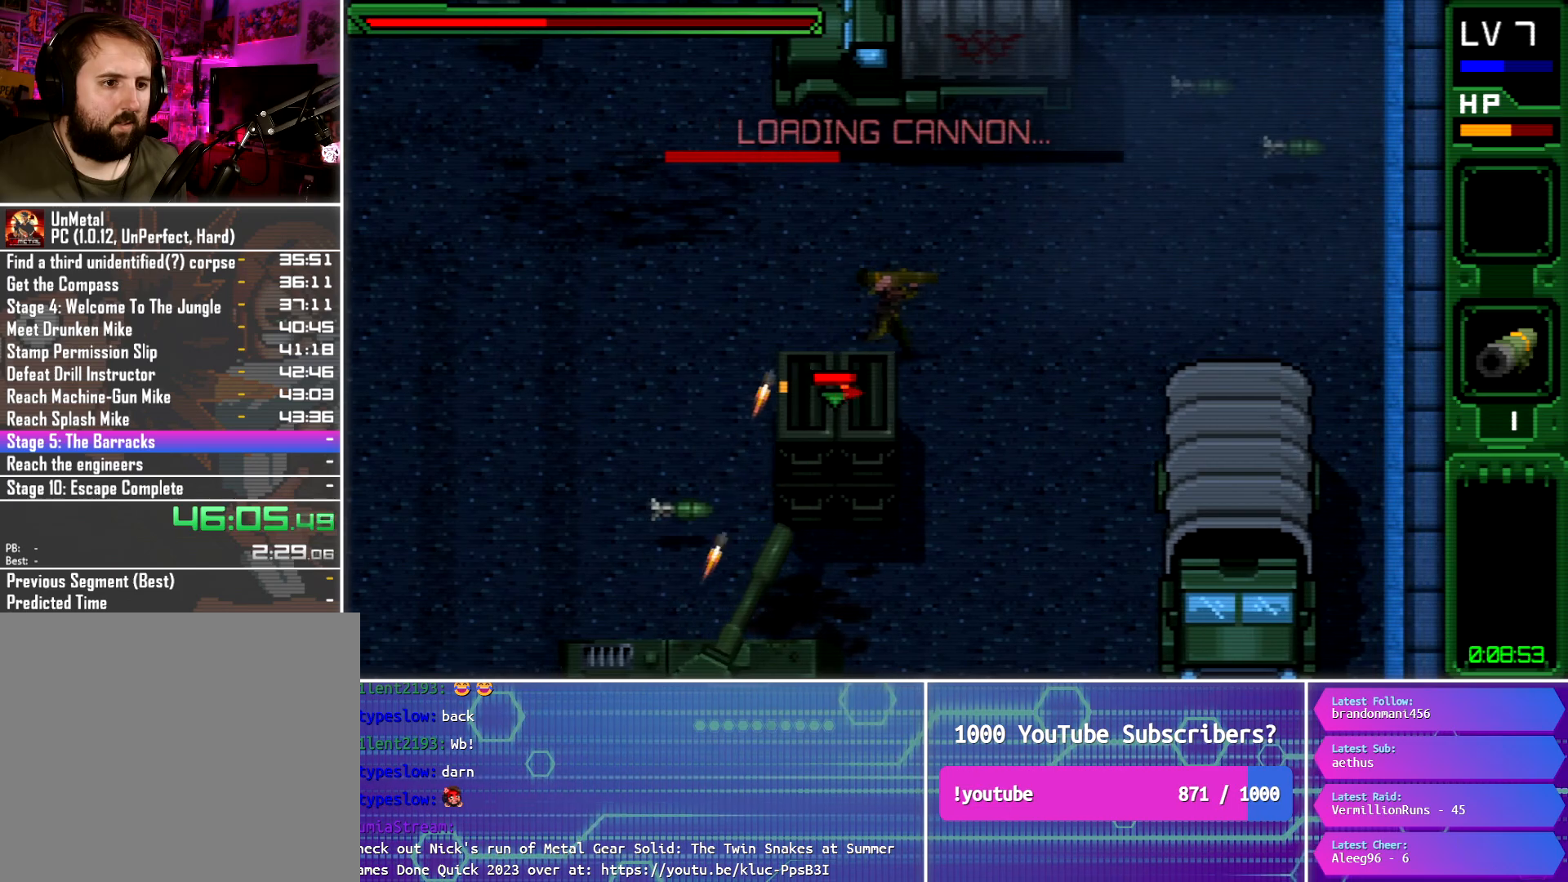
{"buttons": ["DPAD_UP", "DPAD_RIGHT"], "button_events": [[368, "DPAD_UP", "down"]]}
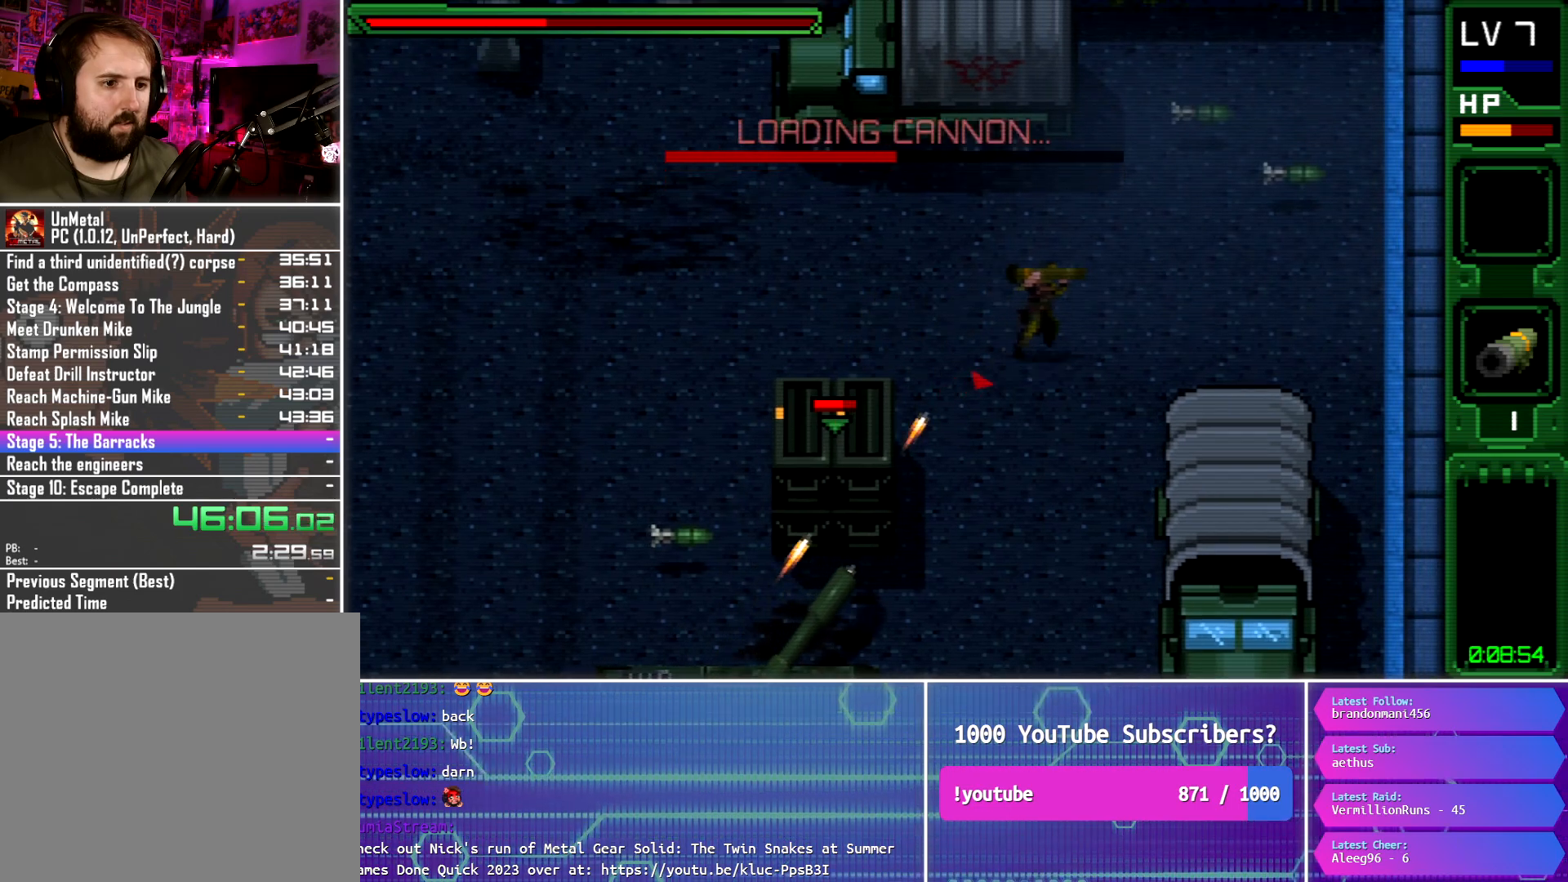
{"buttons": ["CROSS", "DPAD_UP", "DPAD_LEFT"], "button_events": [[167, "DPAD_LEFT", "down"], [183, "DPAD_RIGHT", "up"], [267, "CROSS", "down"], [367, "CROSS", "up"], [434, "CROSS", "down"]]}
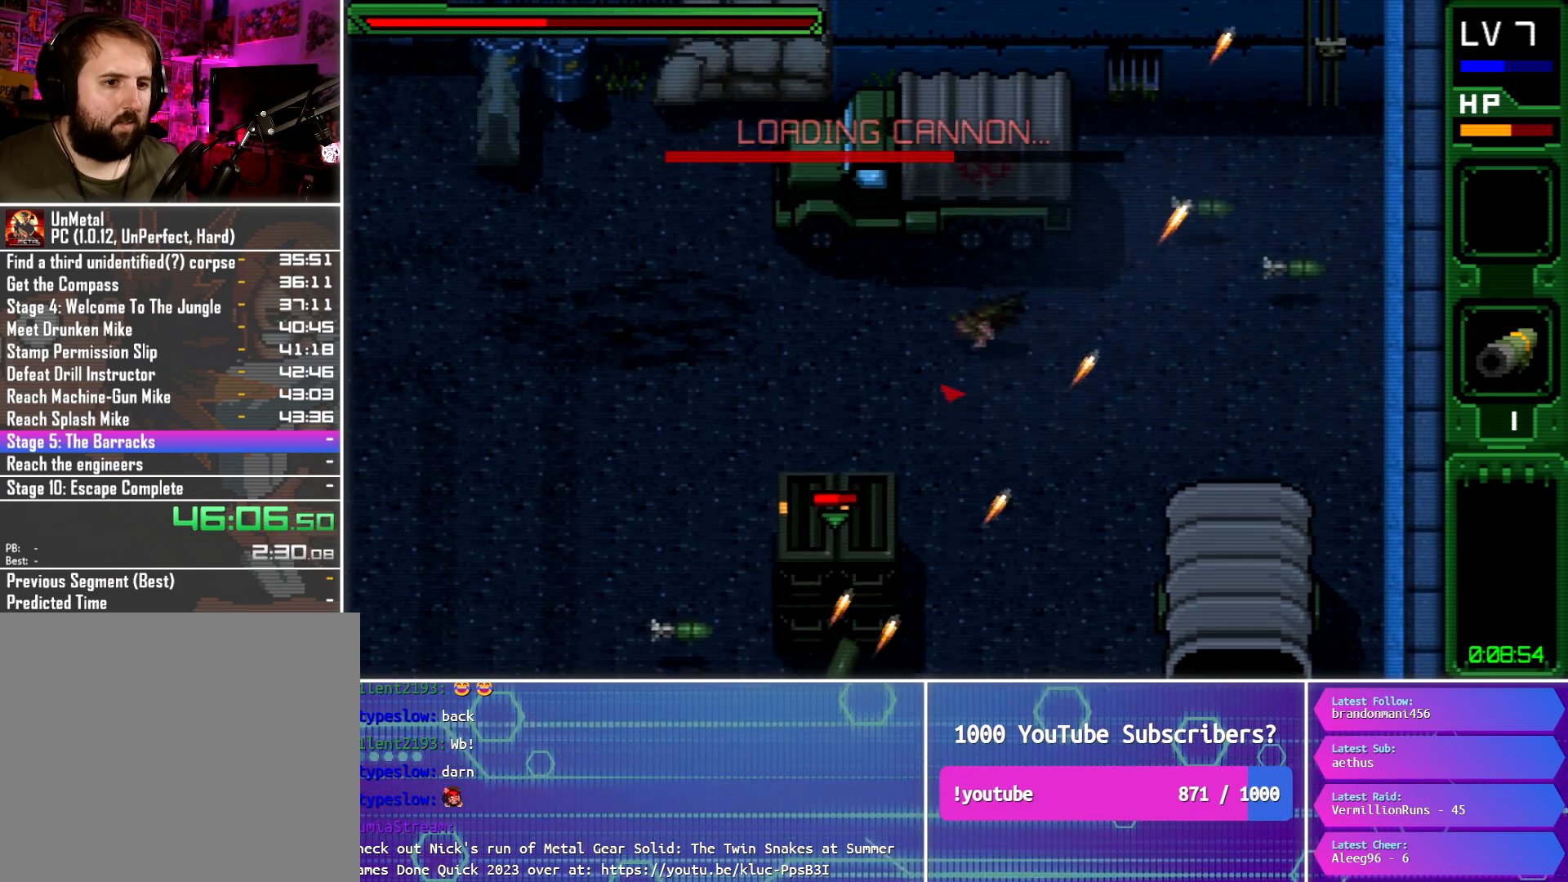
{"buttons": ["DPAD_DOWN", "DPAD_LEFT"], "button_events": [[34, "CROSS", "up"], [67, "DPAD_UP", "up"], [101, "CROSS", "down"], [217, "CROSS", "up"], [267, "DPAD_DOWN", "down"]]}
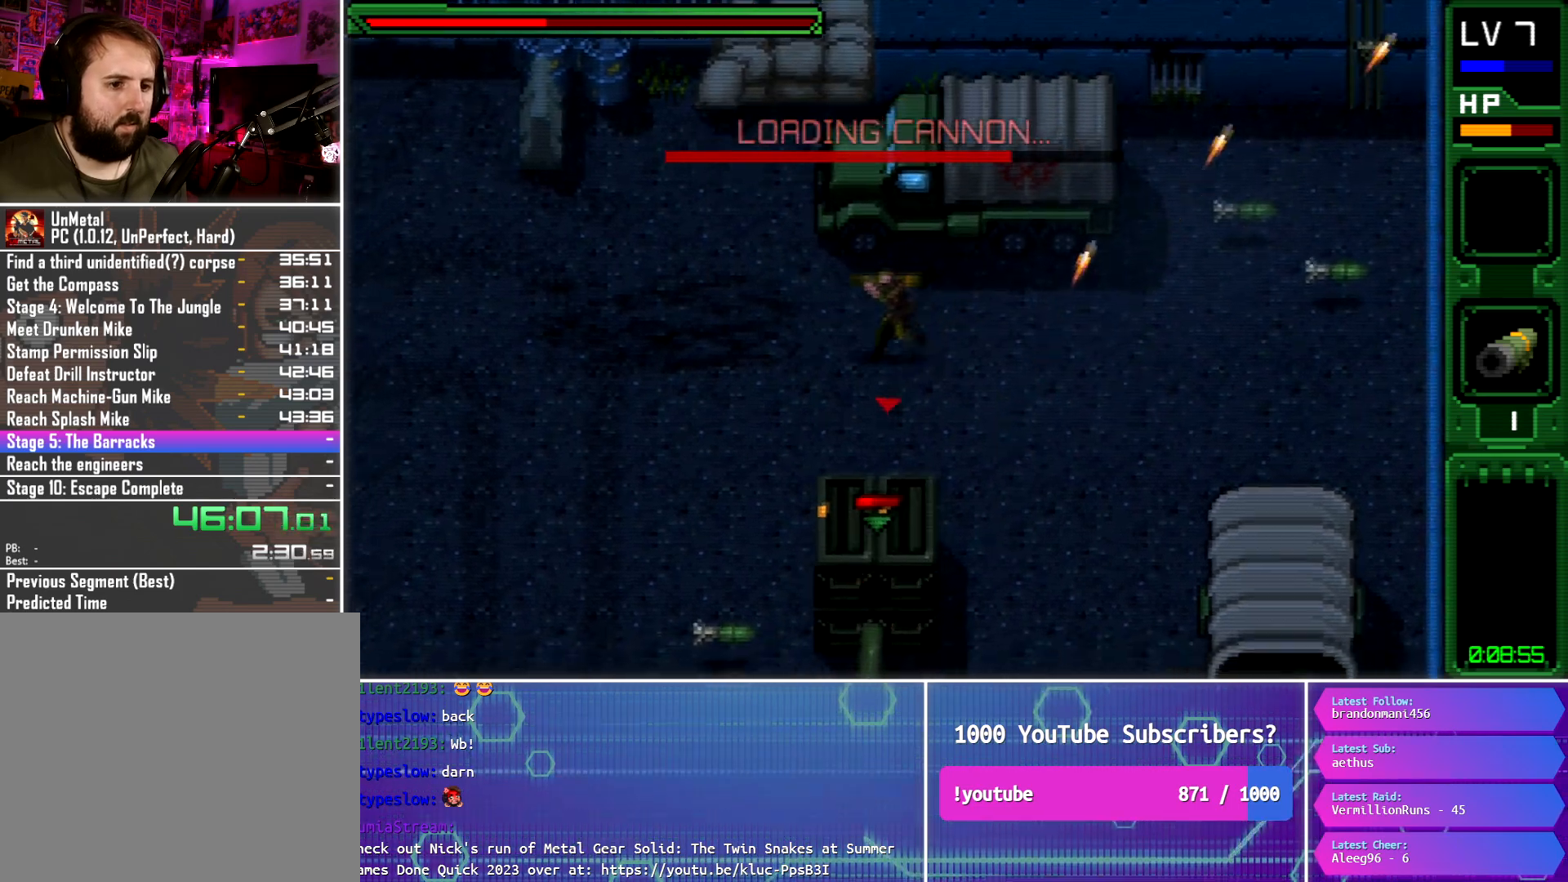
{"buttons": [], "button_events": [[100, "DPAD_LEFT", "up"], [150, "DPAD_DOWN", "up"]]}
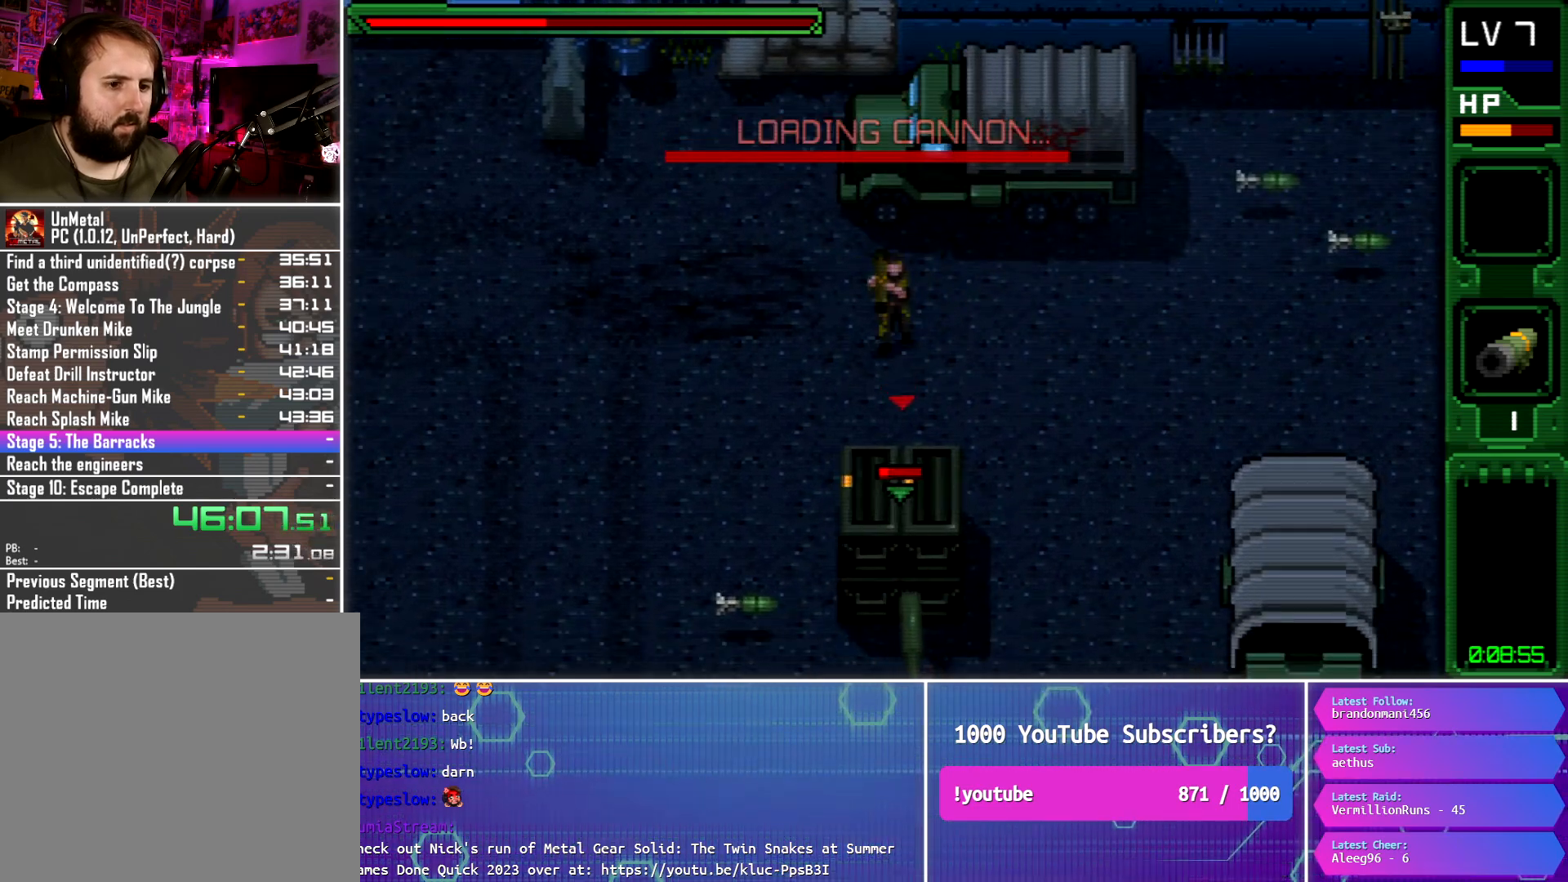
{"buttons": ["DPAD_DOWN"], "button_events": [[17, "DPAD_RIGHT", "down"], [167, "DPAD_RIGHT", "up"], [251, "DPAD_LEFT", "down"], [267, "DPAD_DOWN", "down"], [434, "DPAD_LEFT", "up"]]}